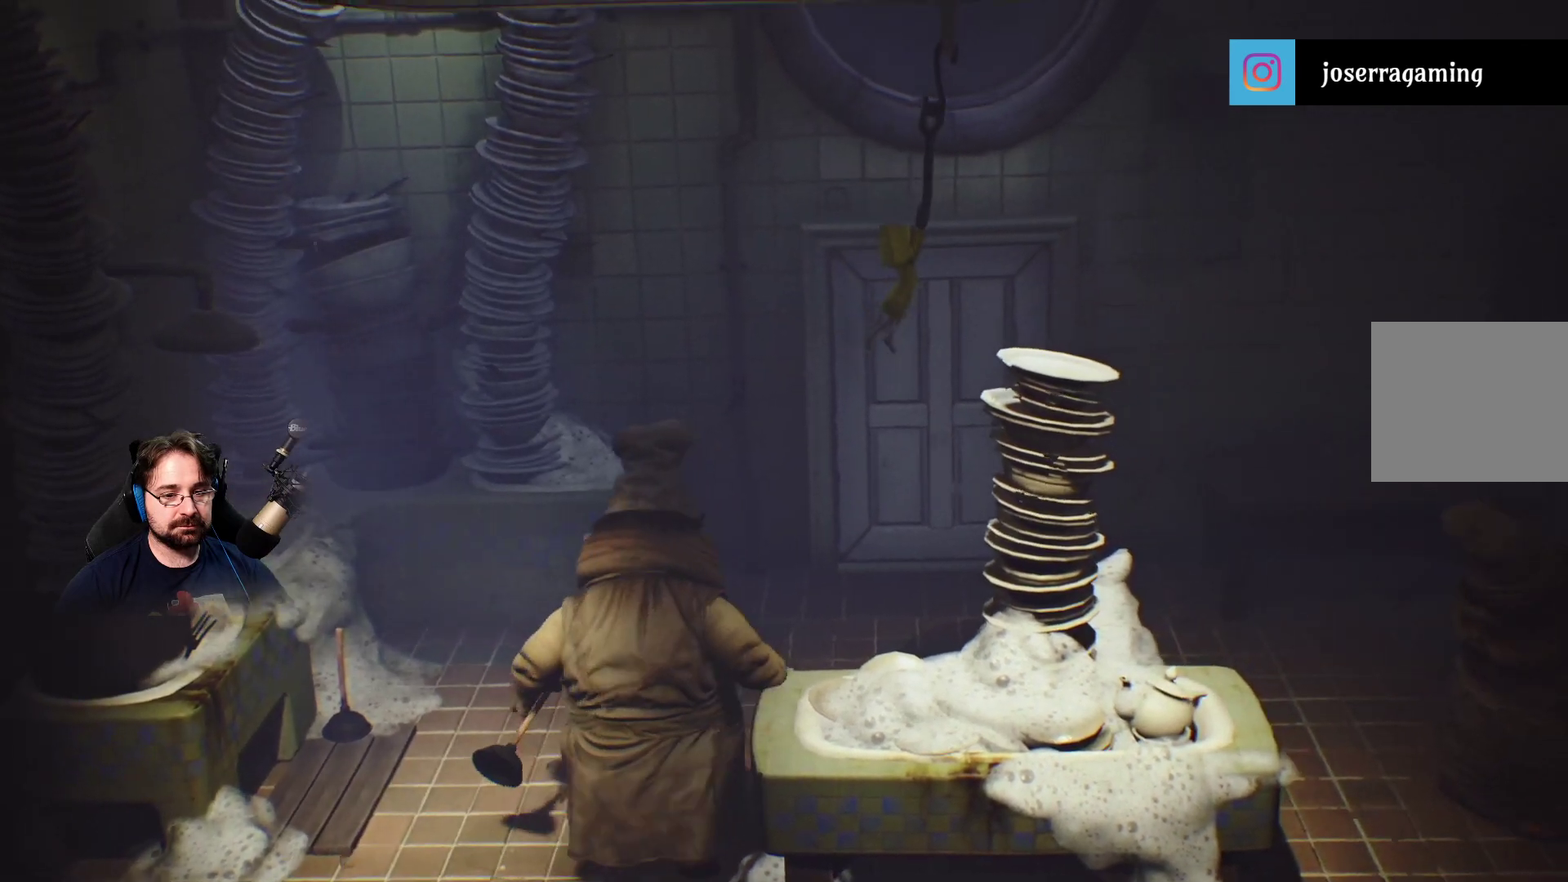
Gameplay with a controller (PlayStation layout); each line is a JSON object with the inputs held at the frame after it. "events" lists button and stick changes between this image and that frame as [ms after this image, input, new state], when the widget could be followed in between. Not read: L1.
{"buttons": ["R2"], "left_stick": "center", "right_stick": "center", "events": []}
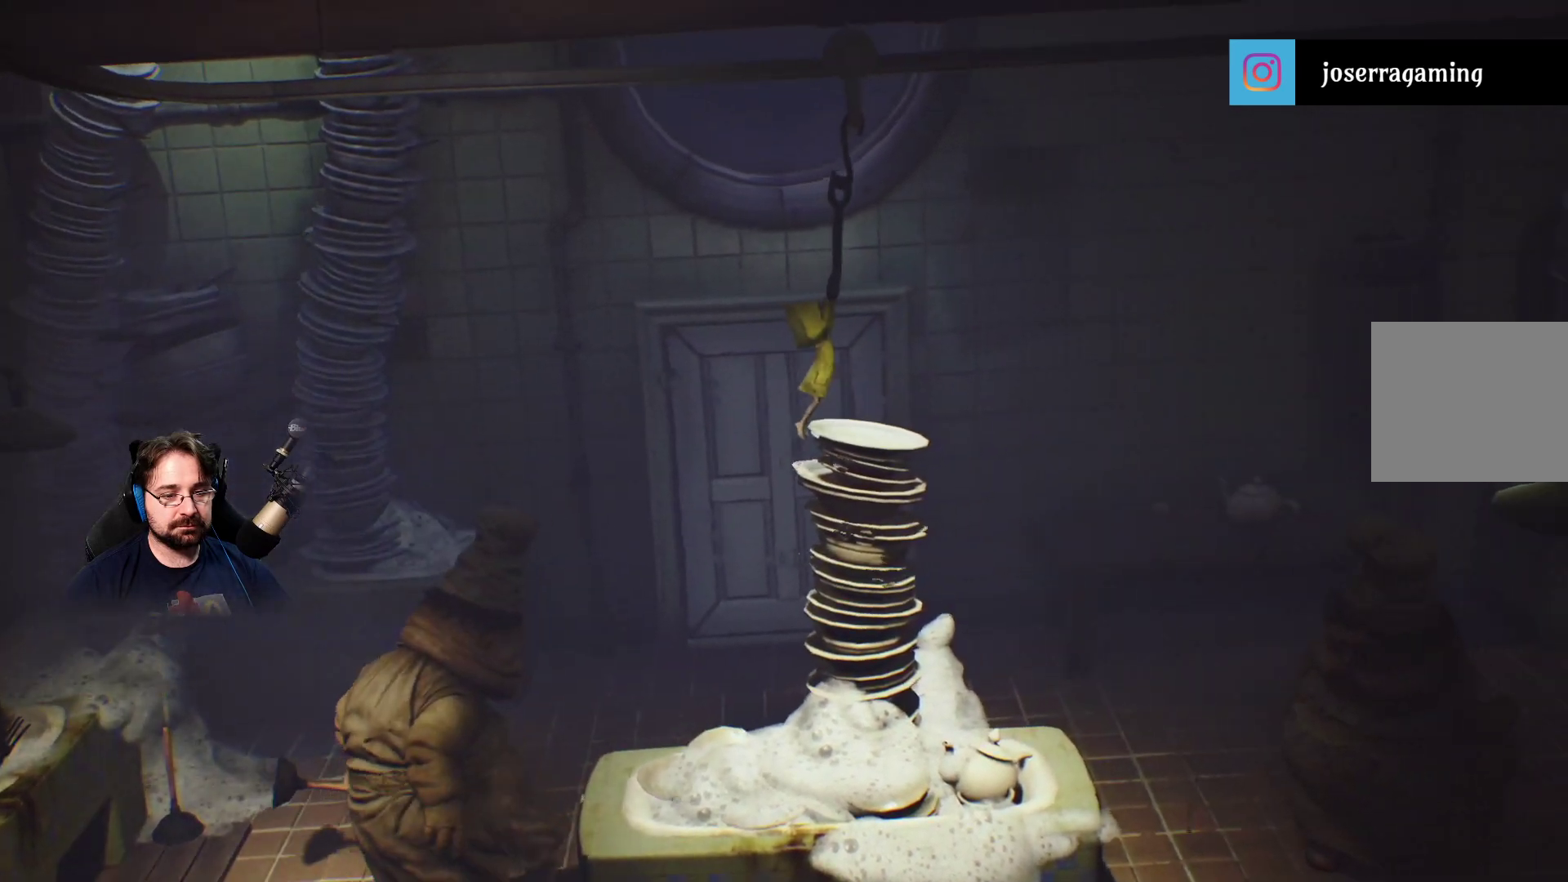
{"buttons": ["R2"], "left_stick": "center", "right_stick": "center", "events": []}
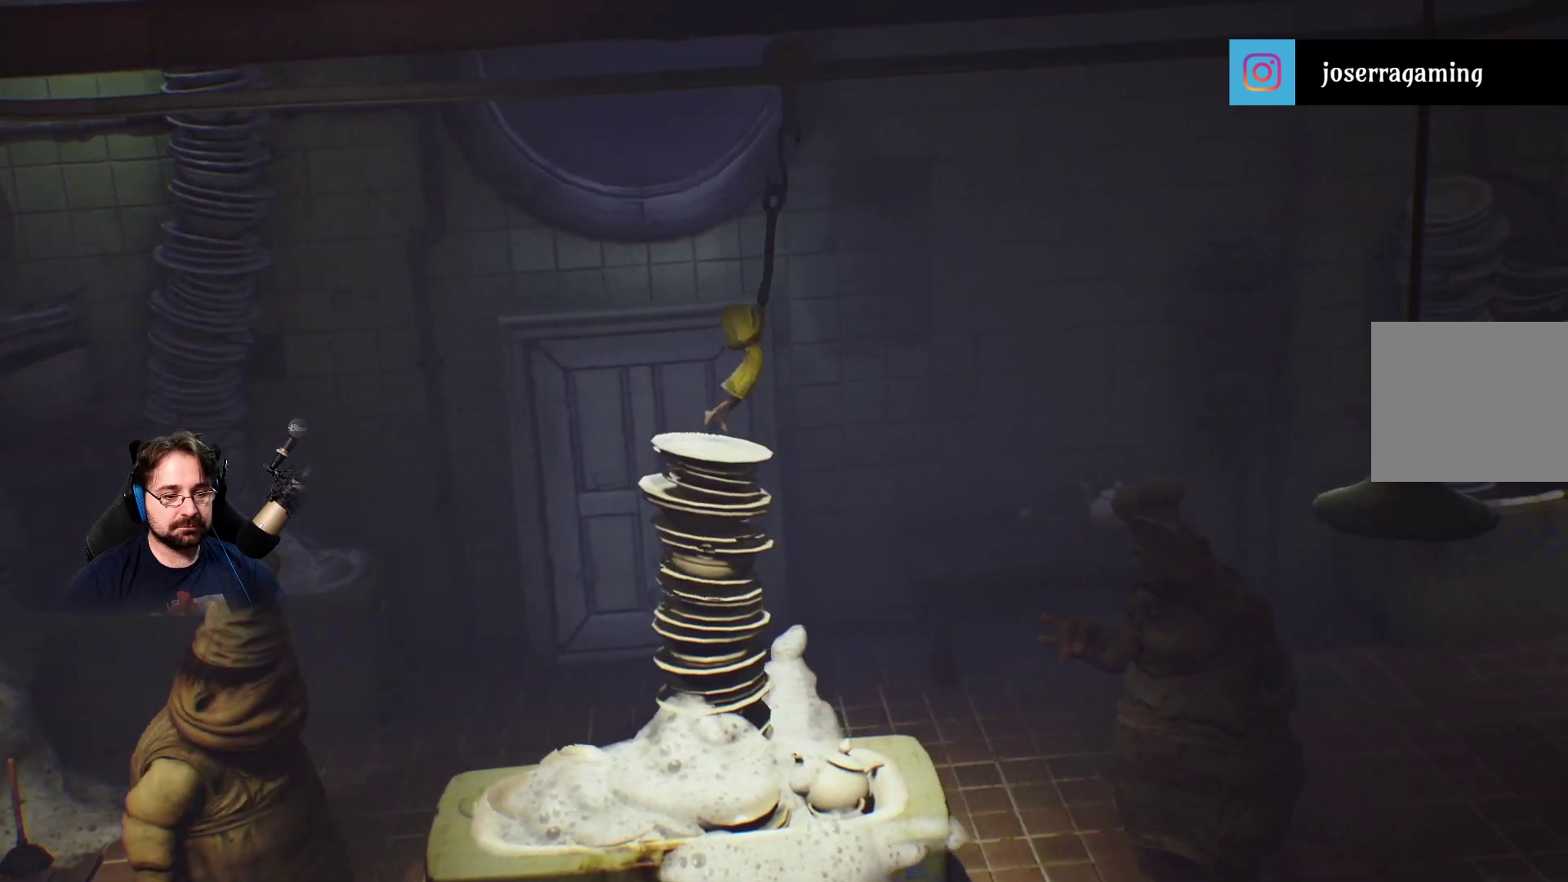
{"buttons": ["R2"], "left_stick": "center", "right_stick": "center", "events": []}
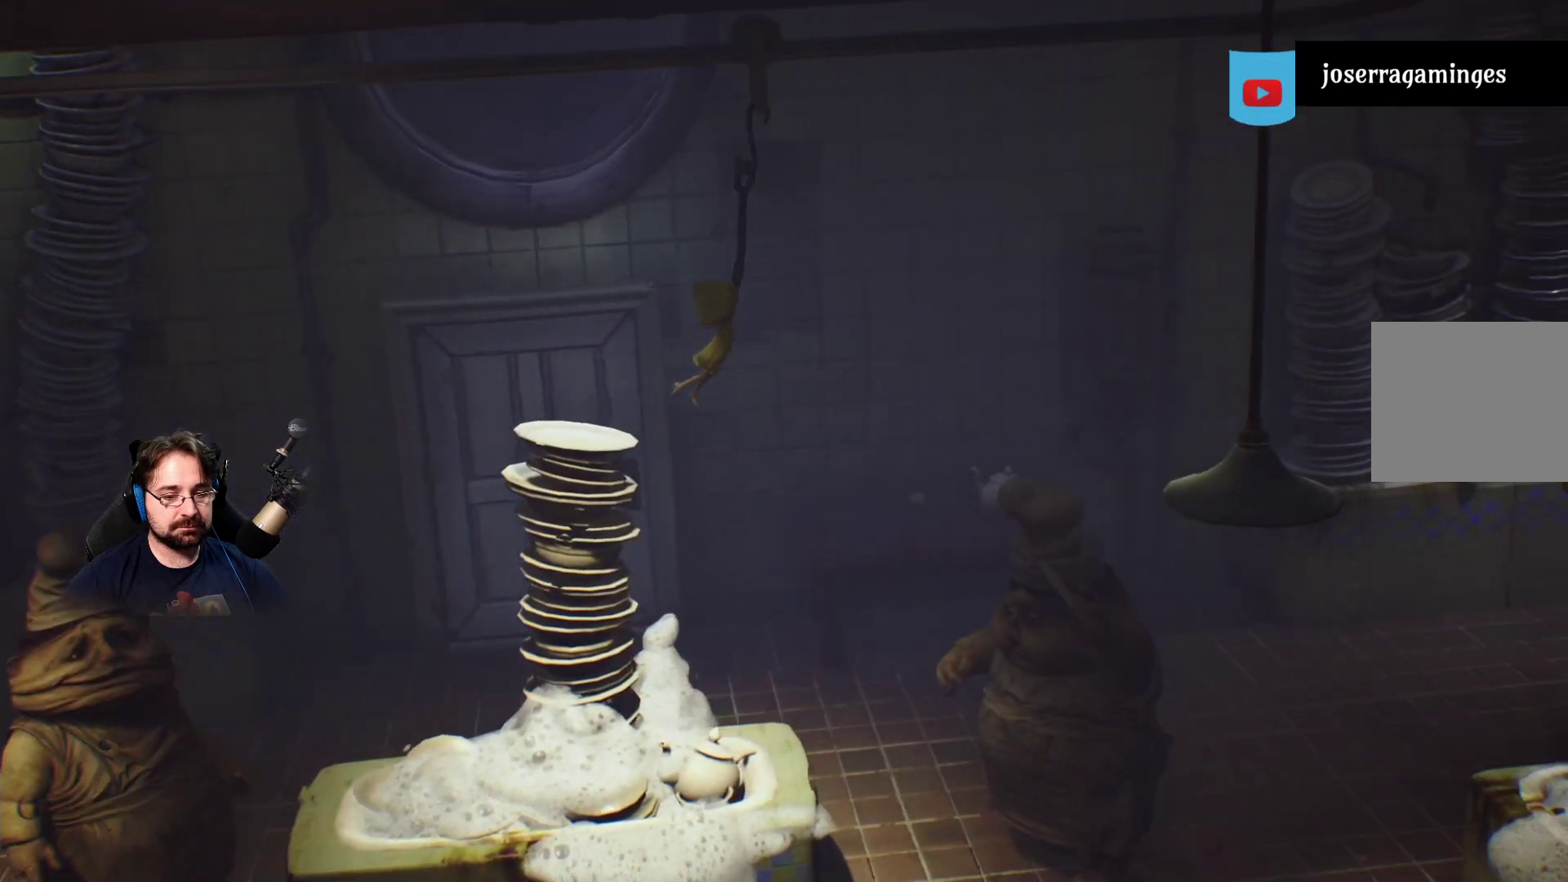
{"buttons": ["R2"], "left_stick": "center", "right_stick": "center", "events": []}
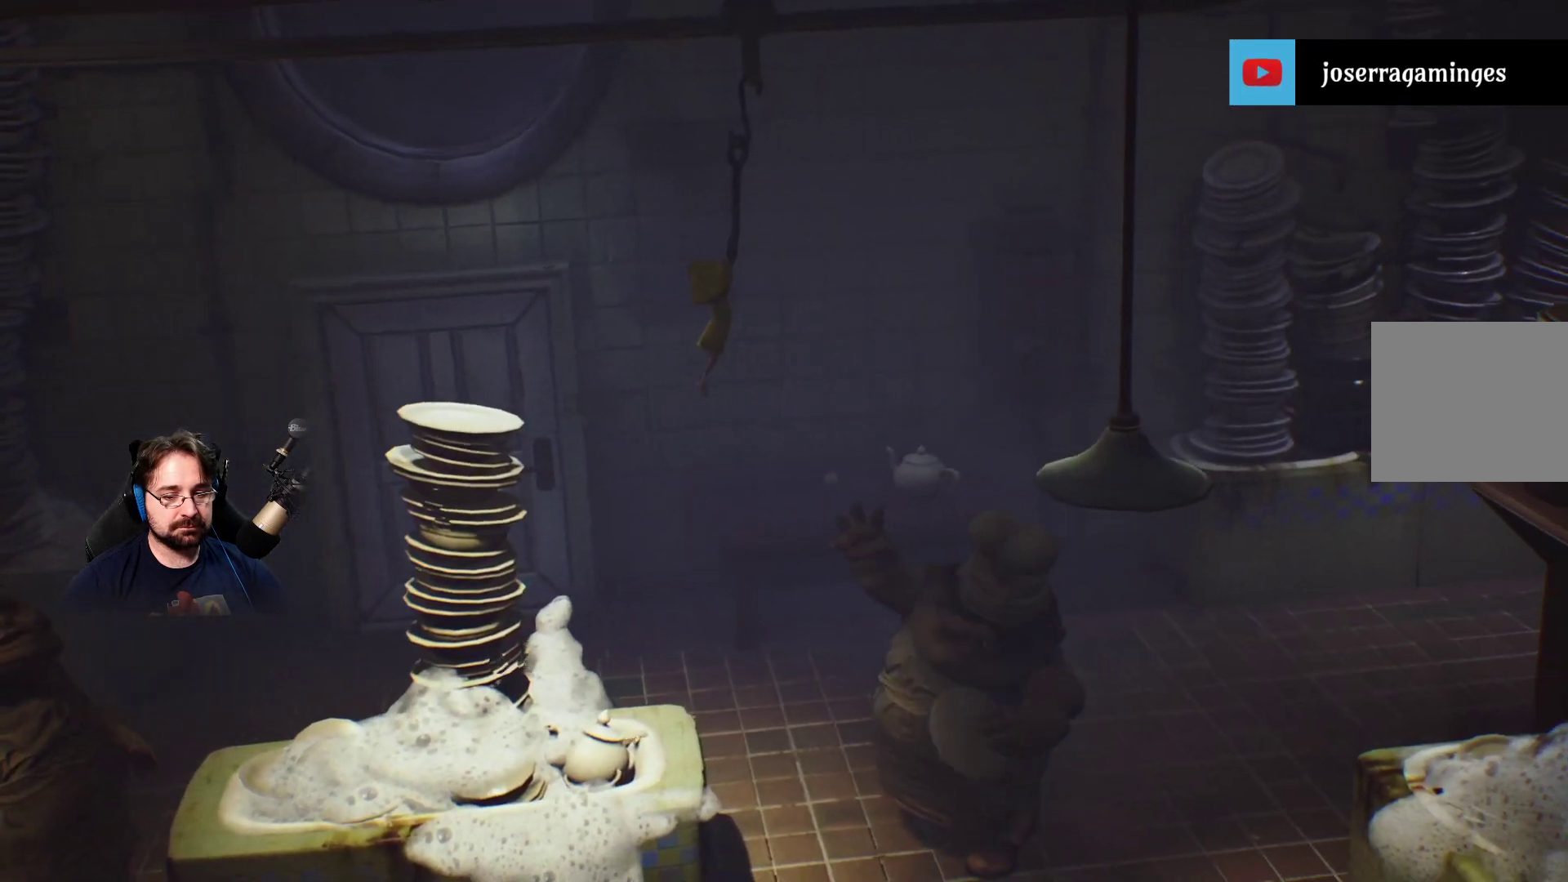
{"buttons": ["R2"], "left_stick": "center", "right_stick": "center", "events": []}
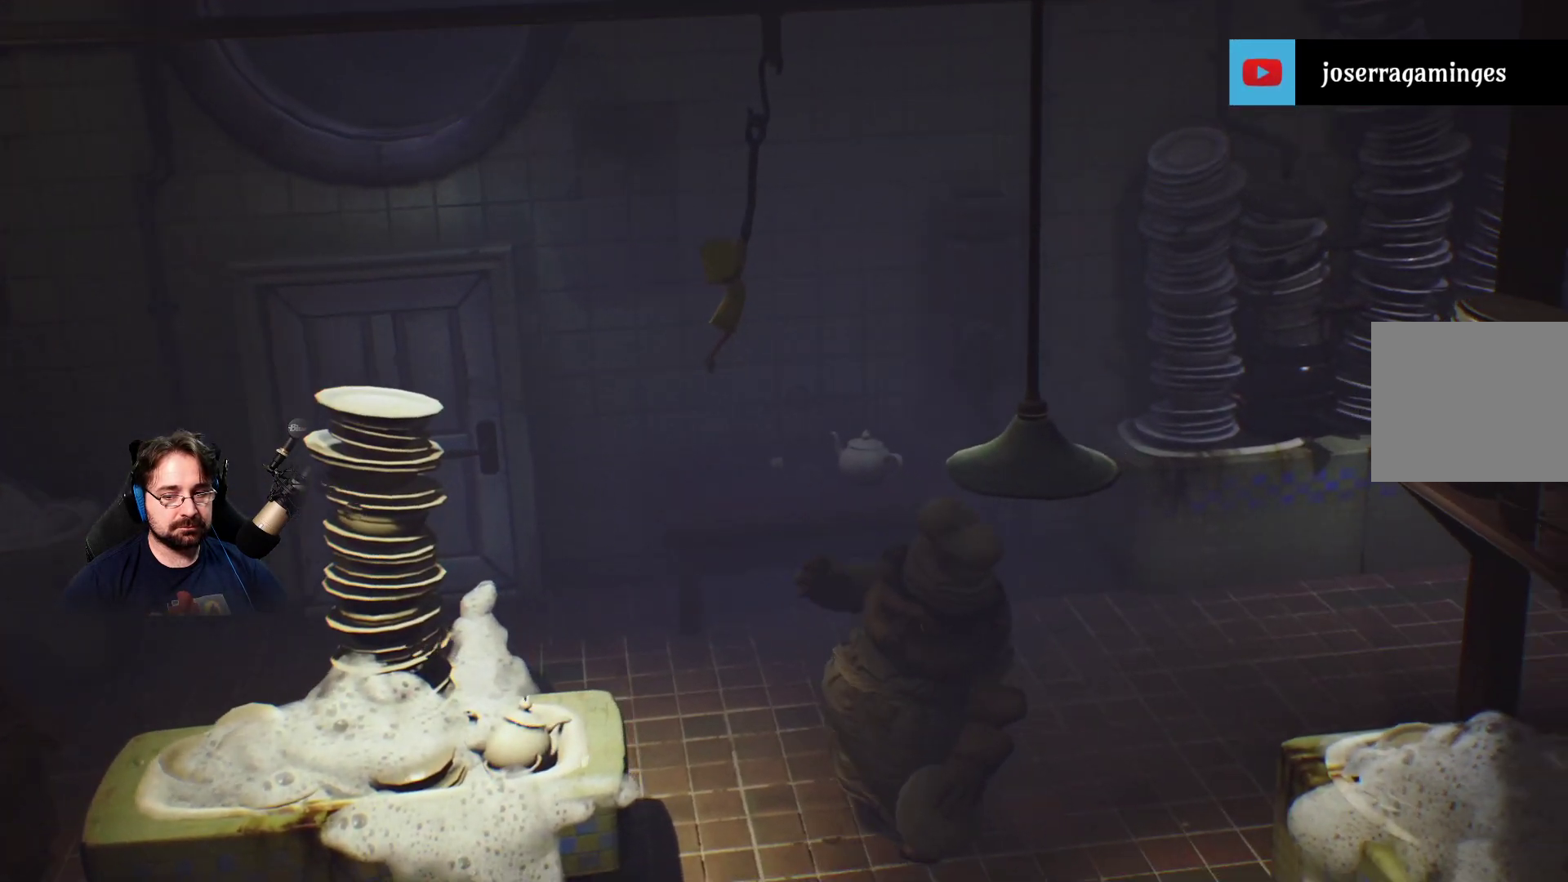
{"buttons": ["R2"], "left_stick": "center", "right_stick": "center", "events": []}
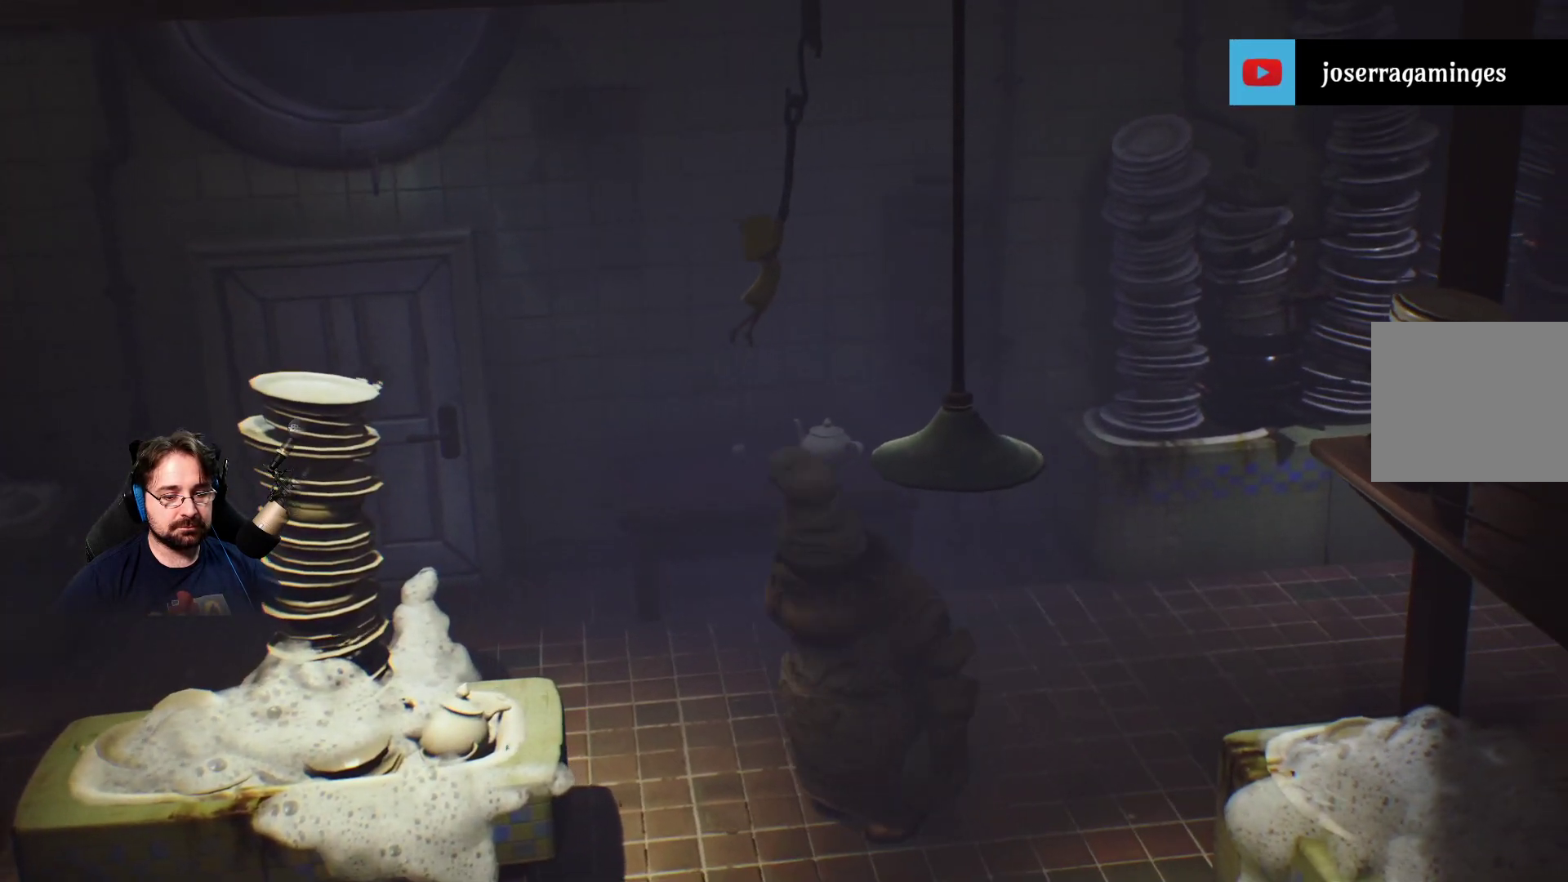
{"buttons": ["R2"], "left_stick": "center", "right_stick": "center", "events": []}
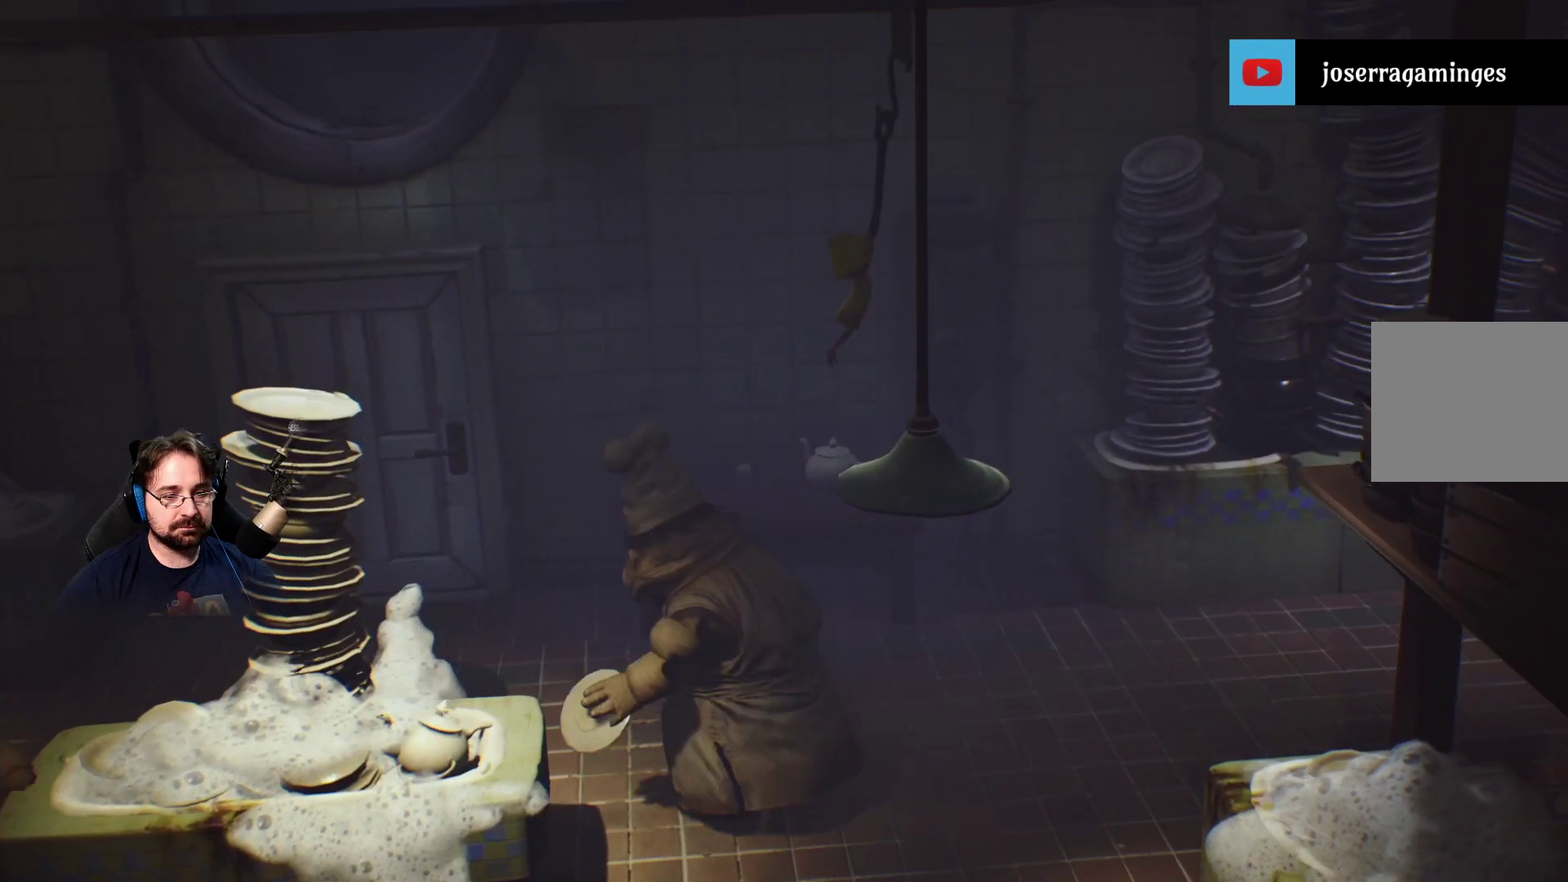
{"buttons": ["R2"], "left_stick": "center", "right_stick": "center", "events": []}
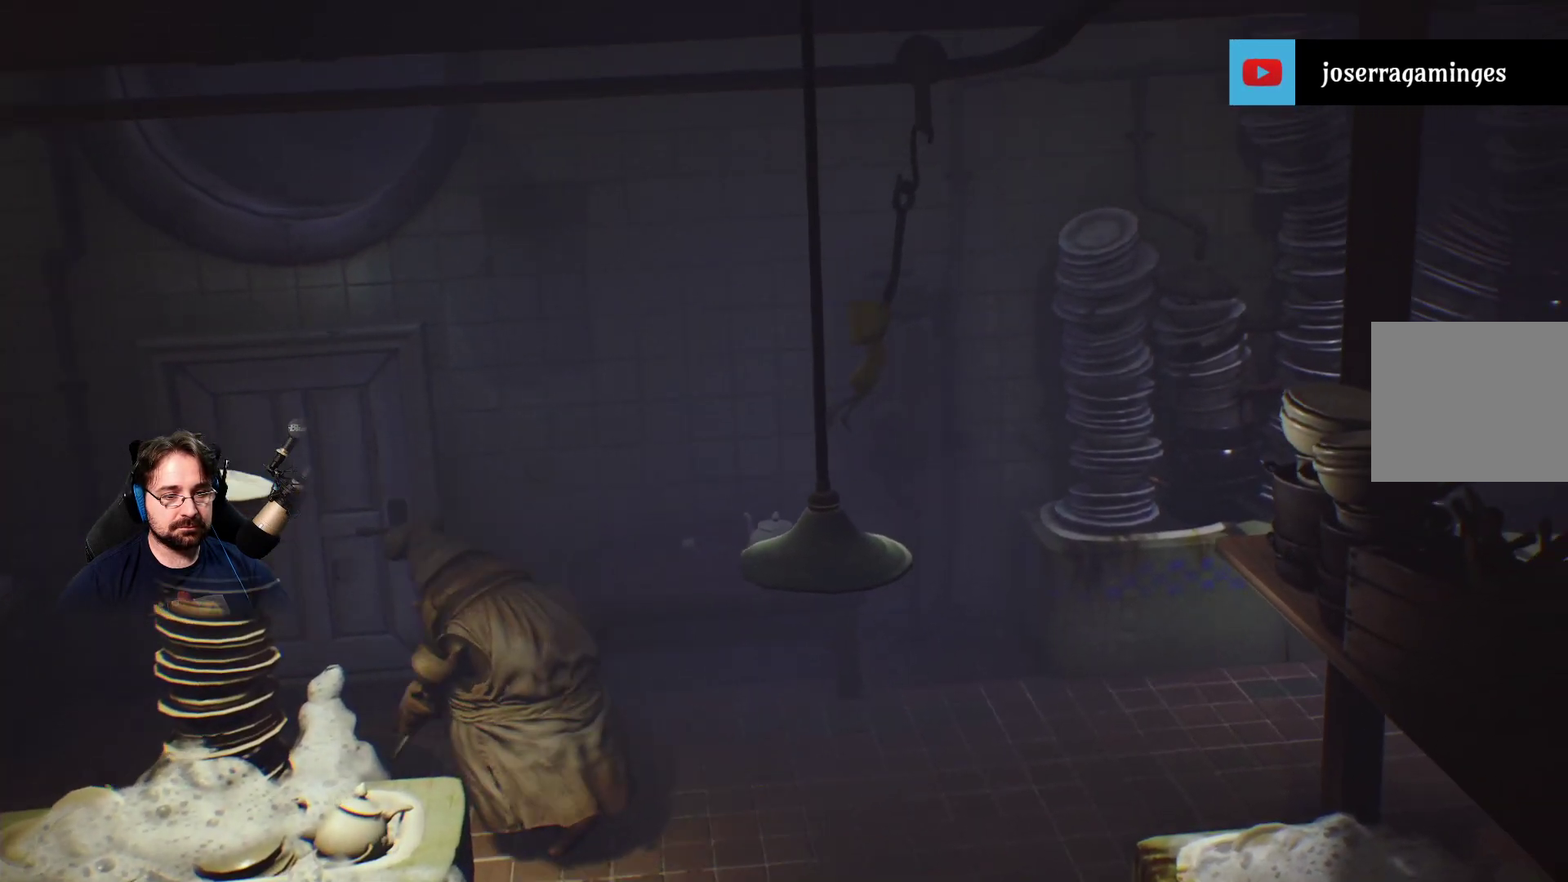
{"buttons": ["R2"], "left_stick": "center", "right_stick": "center", "events": []}
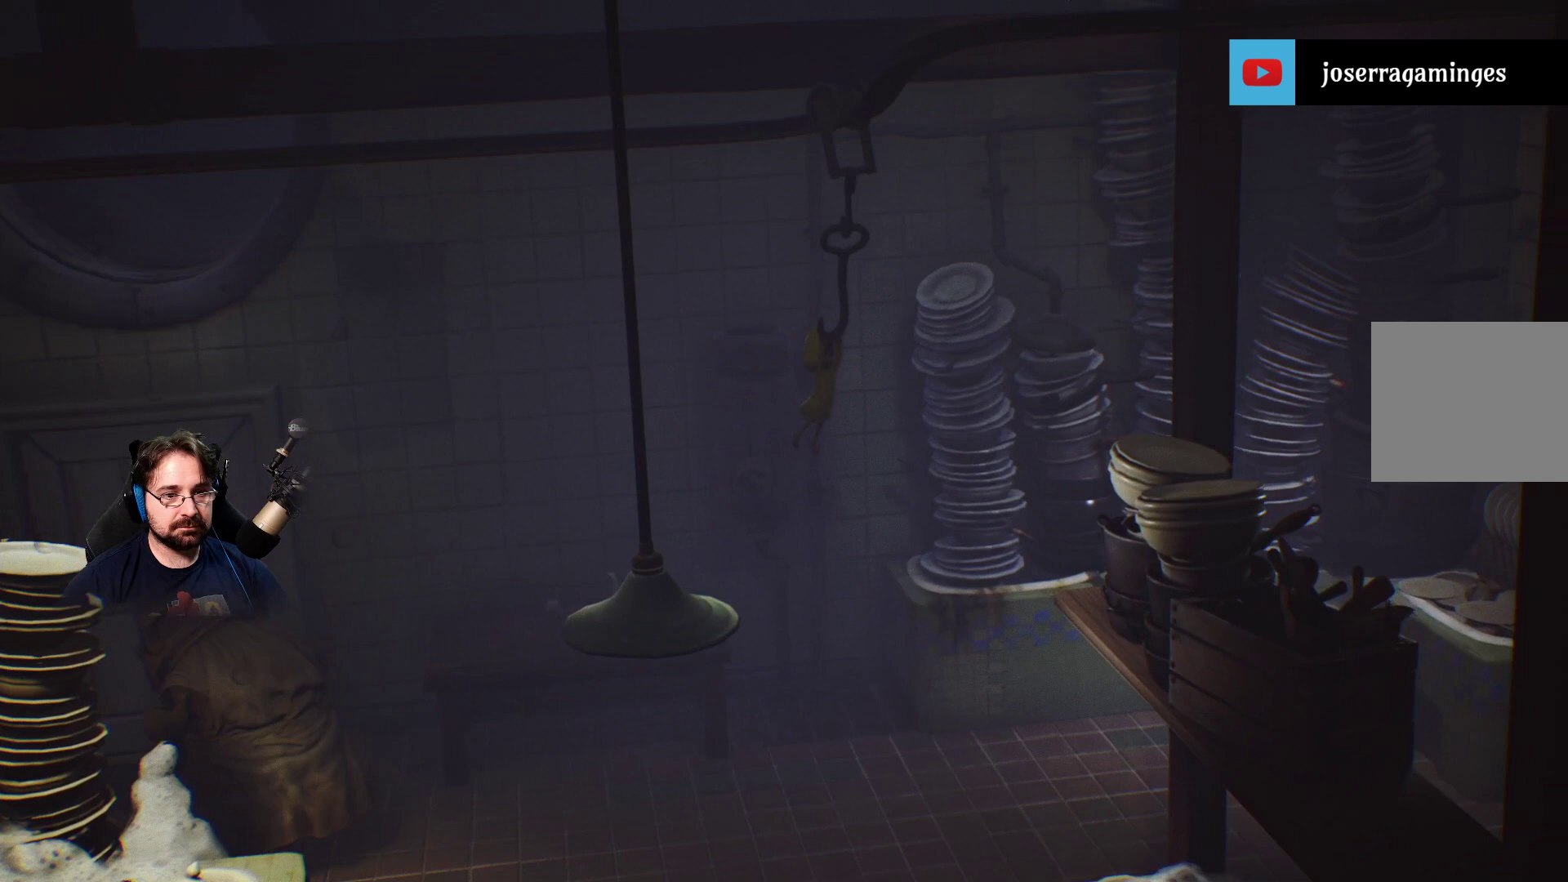
{"buttons": ["R2"], "left_stick": "center", "right_stick": "center", "events": []}
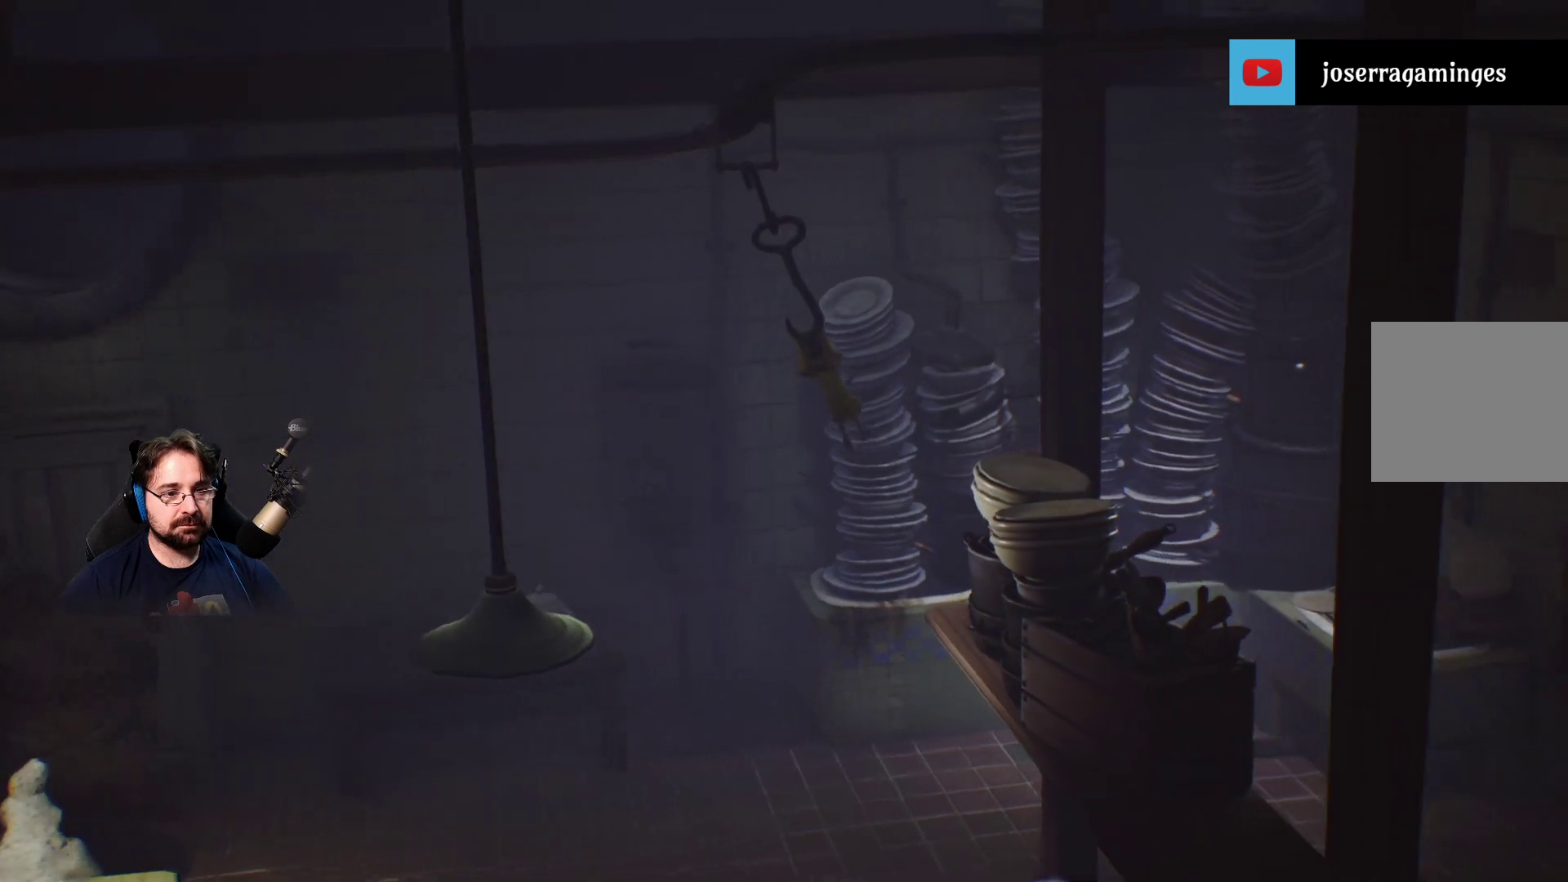
{"buttons": ["R2"], "left_stick": "center", "right_stick": "center", "events": []}
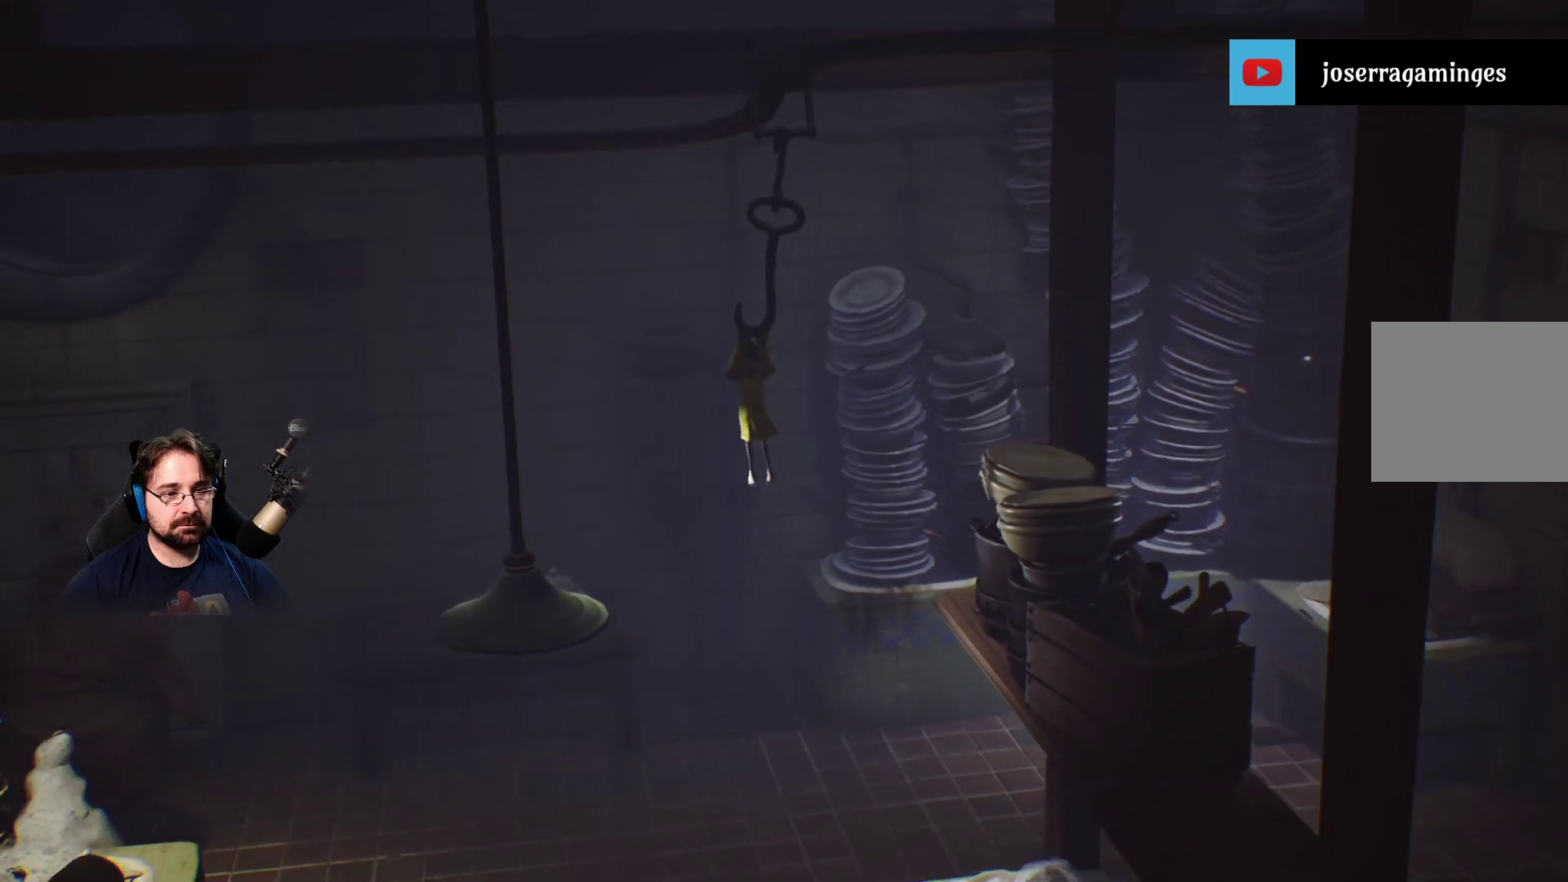
{"buttons": ["R2"], "left_stick": "center", "right_stick": "center", "events": []}
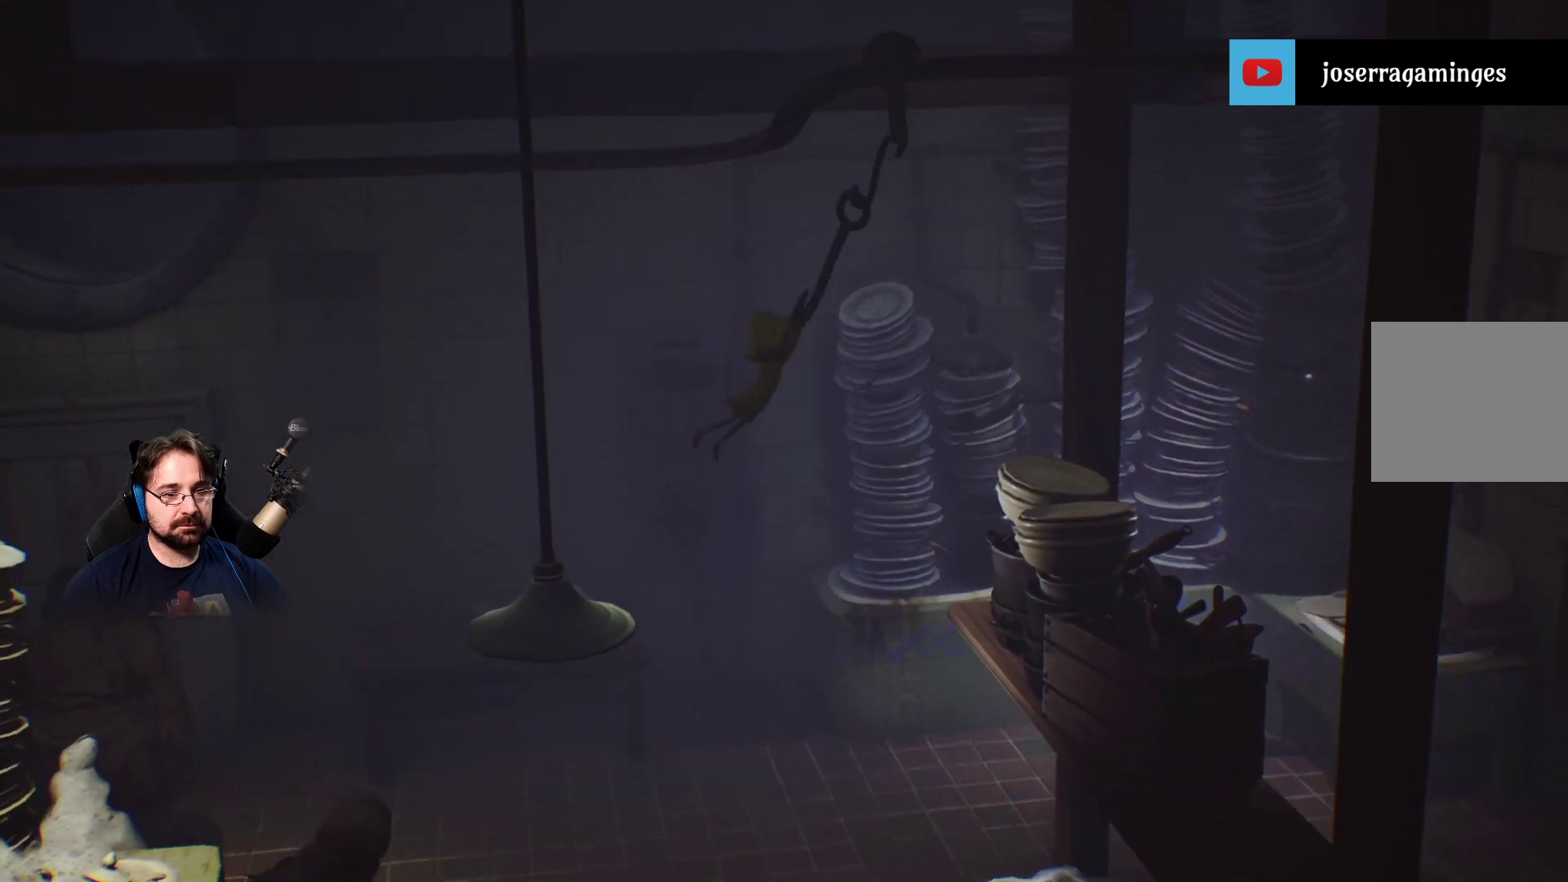
{"buttons": ["R2"], "left_stick": "center", "right_stick": "center", "events": []}
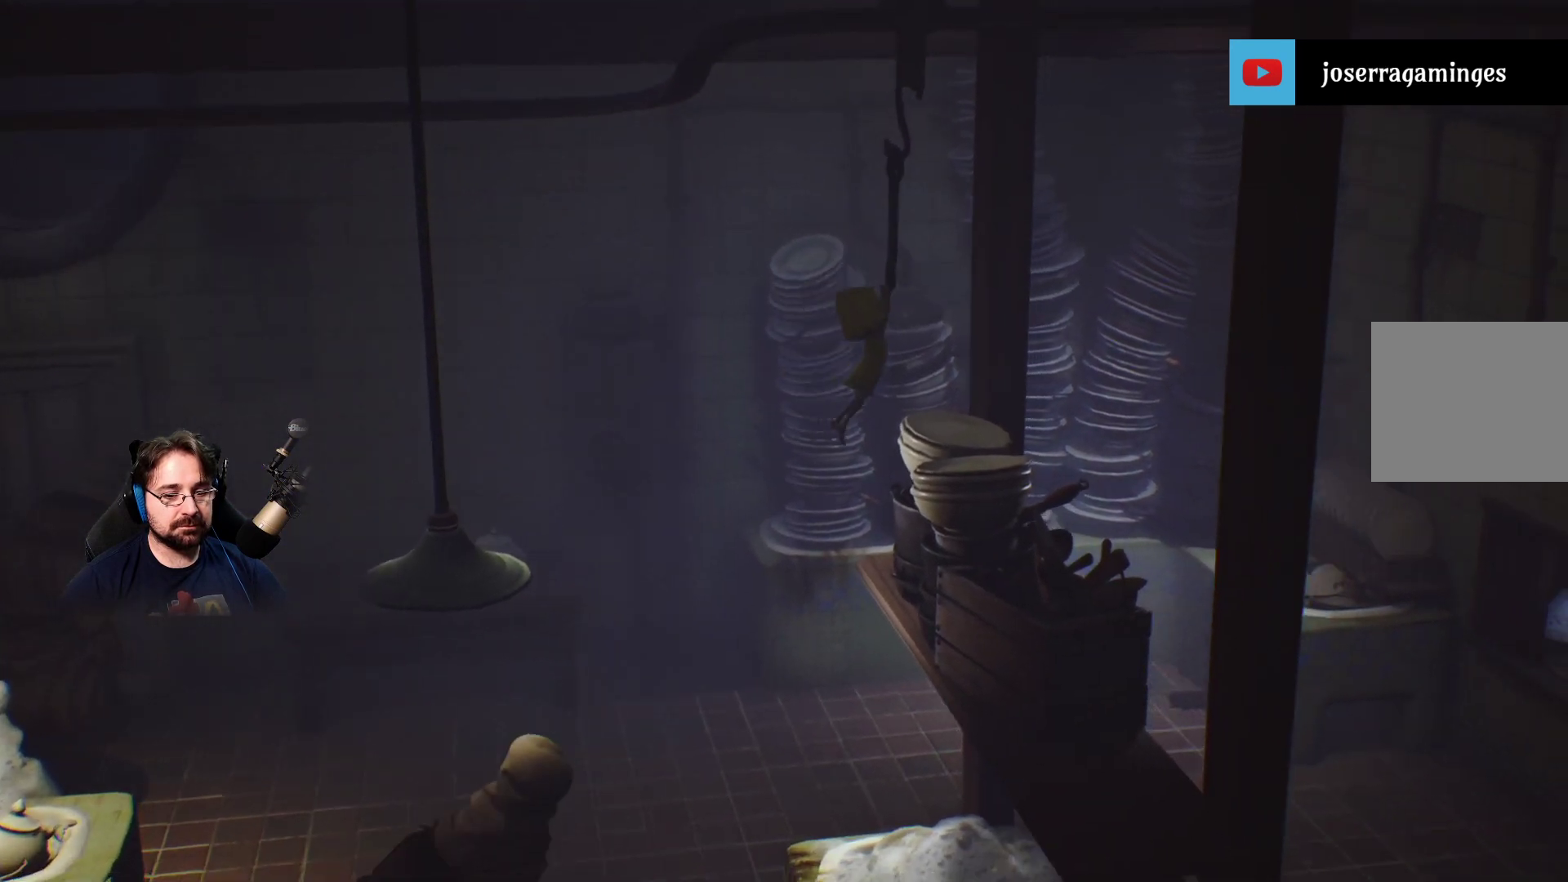
{"buttons": ["R2"], "left_stick": "center", "right_stick": "center", "events": []}
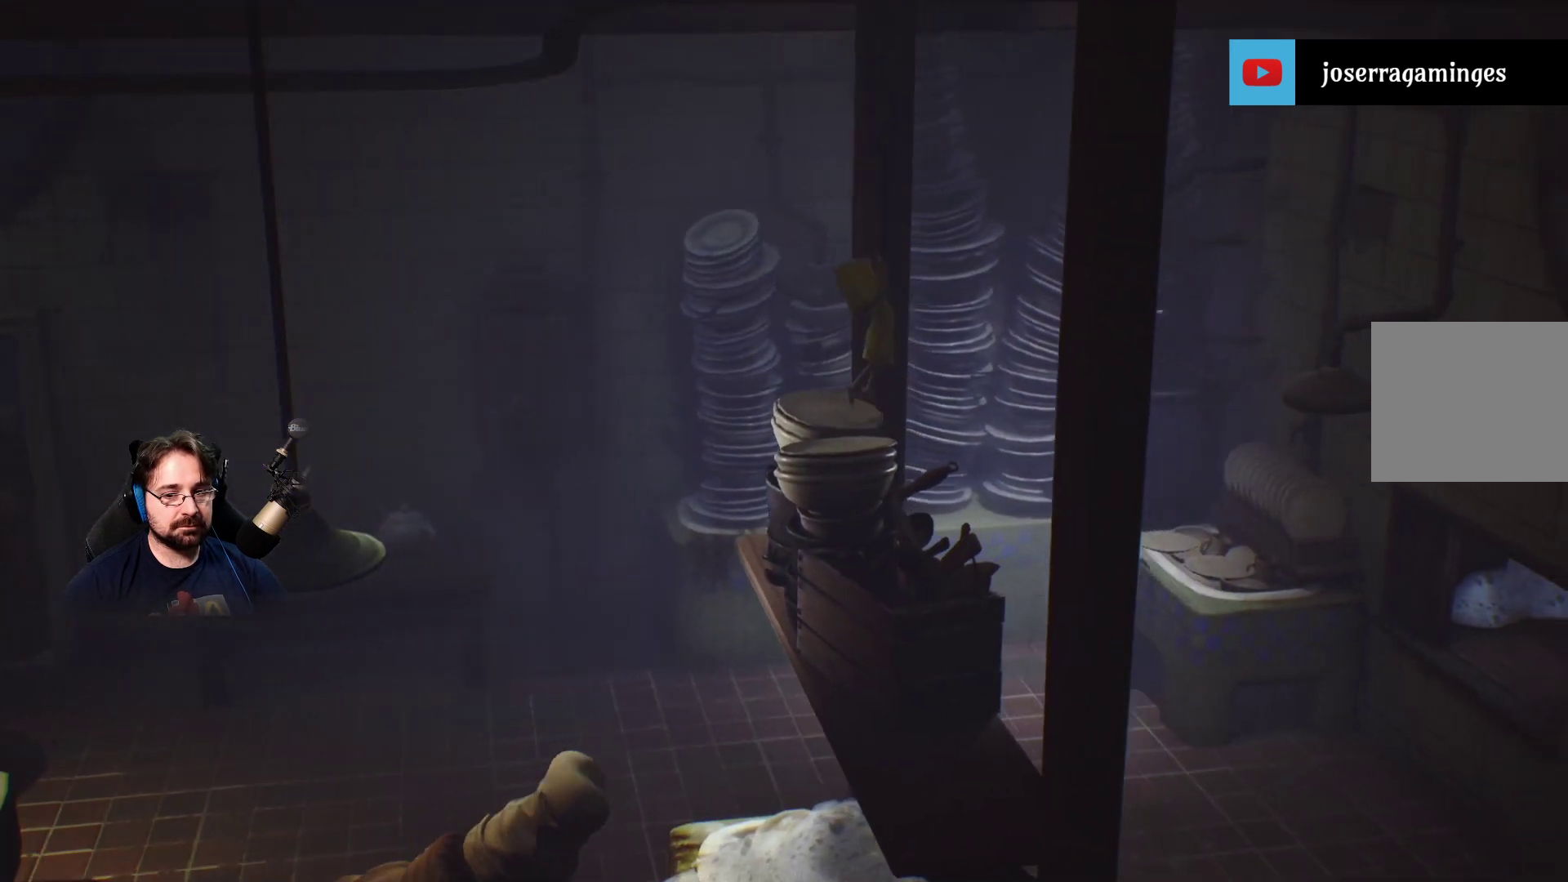
{"buttons": ["R2"], "left_stick": "center", "right_stick": "center", "events": []}
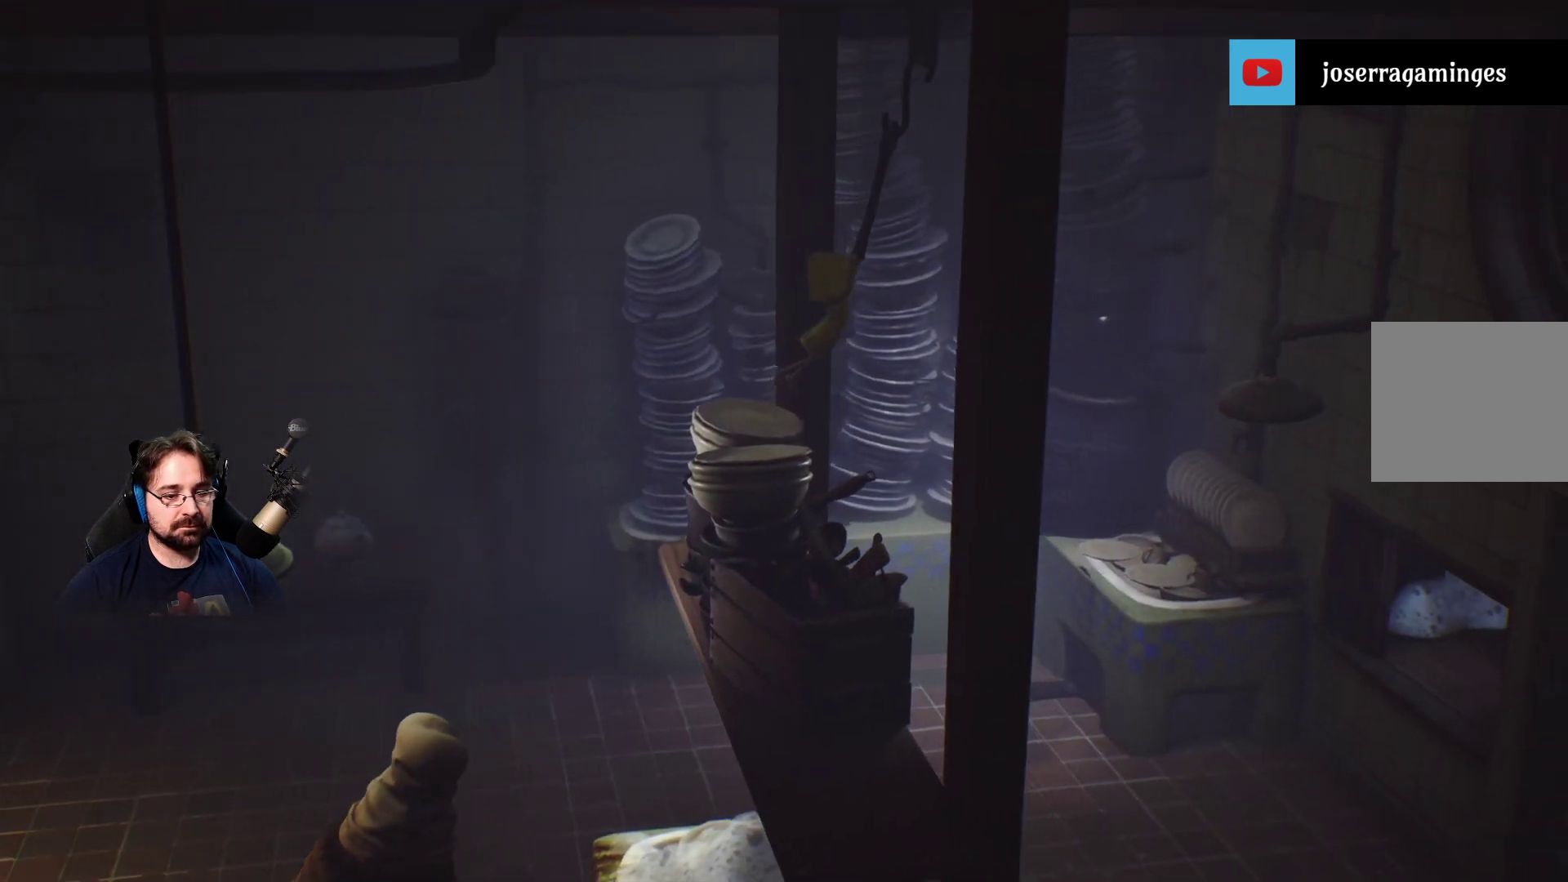
{"buttons": ["R2"], "left_stick": "center", "right_stick": "center", "events": []}
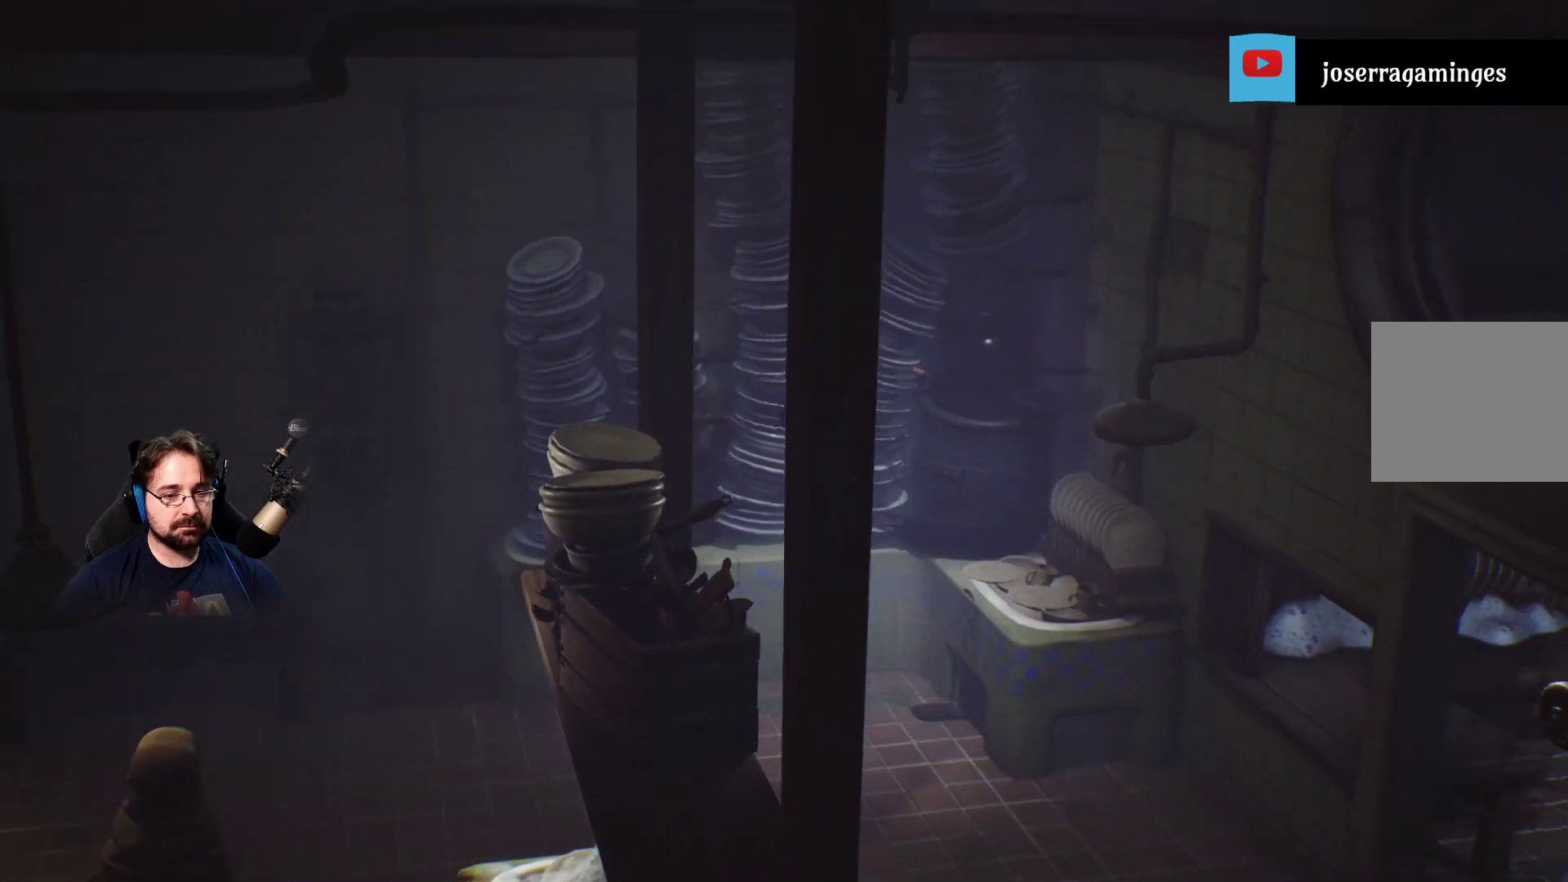
{"buttons": ["R2"], "left_stick": "center", "right_stick": "center", "events": []}
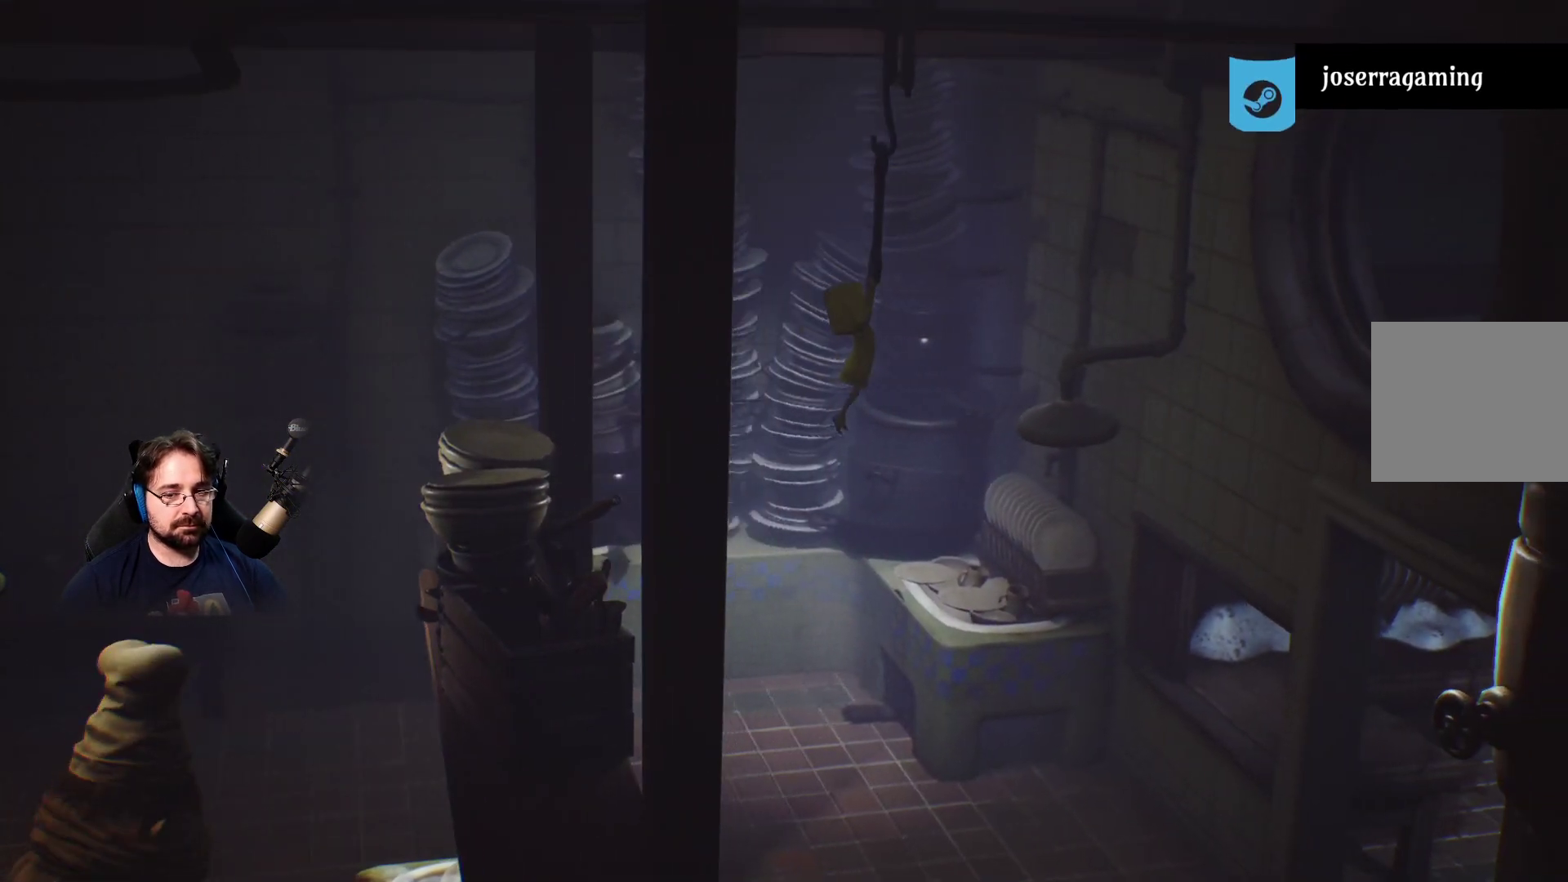
{"buttons": ["R2"], "left_stick": "center", "right_stick": "center", "events": []}
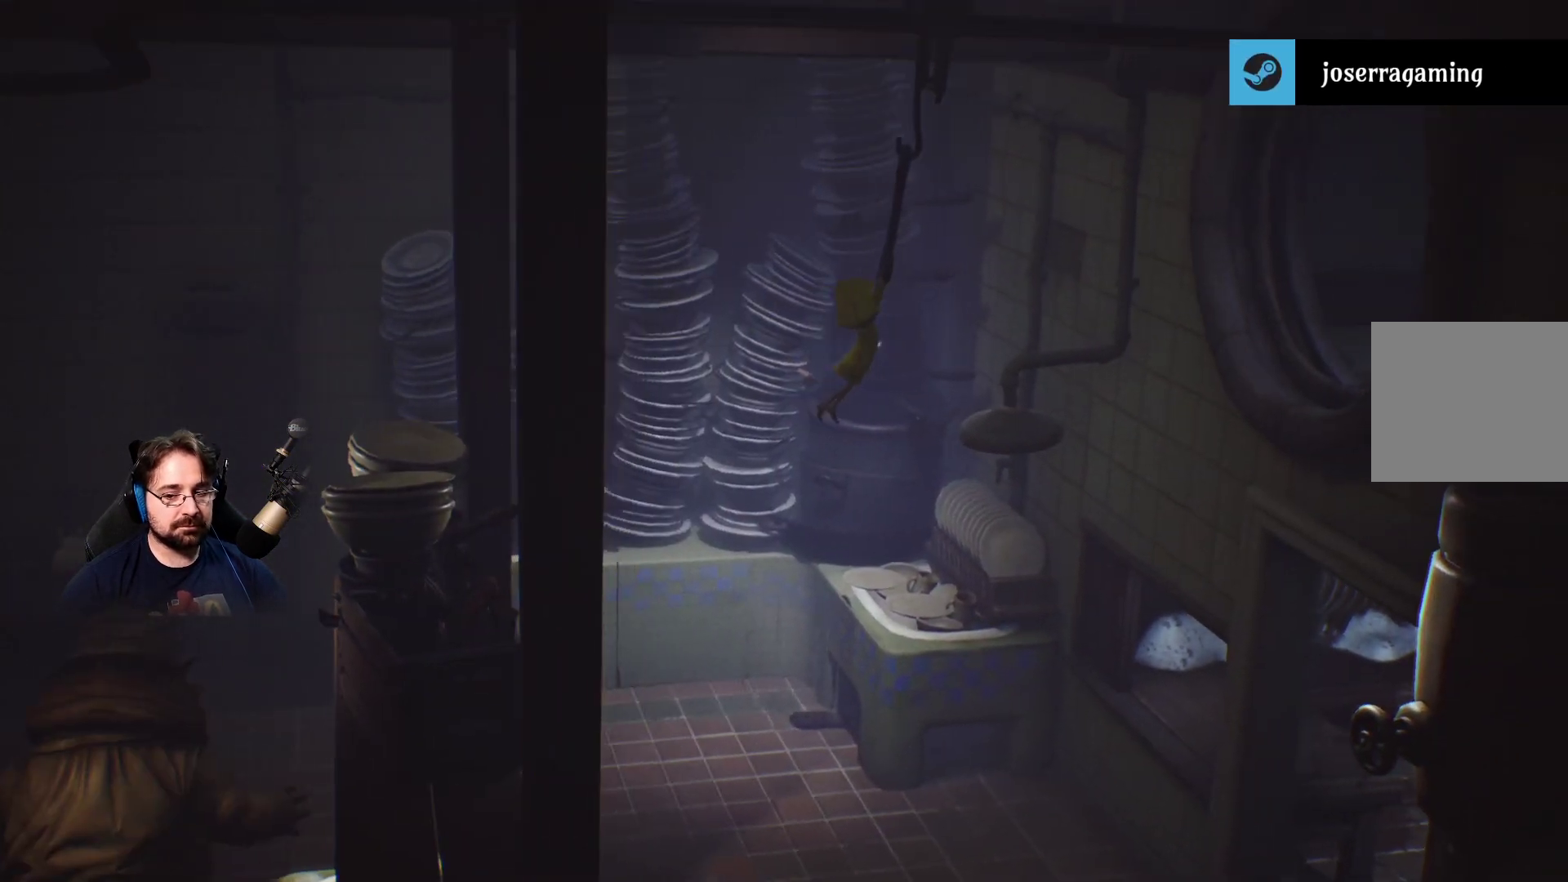
{"buttons": ["R2"], "left_stick": "center", "right_stick": "center", "events": []}
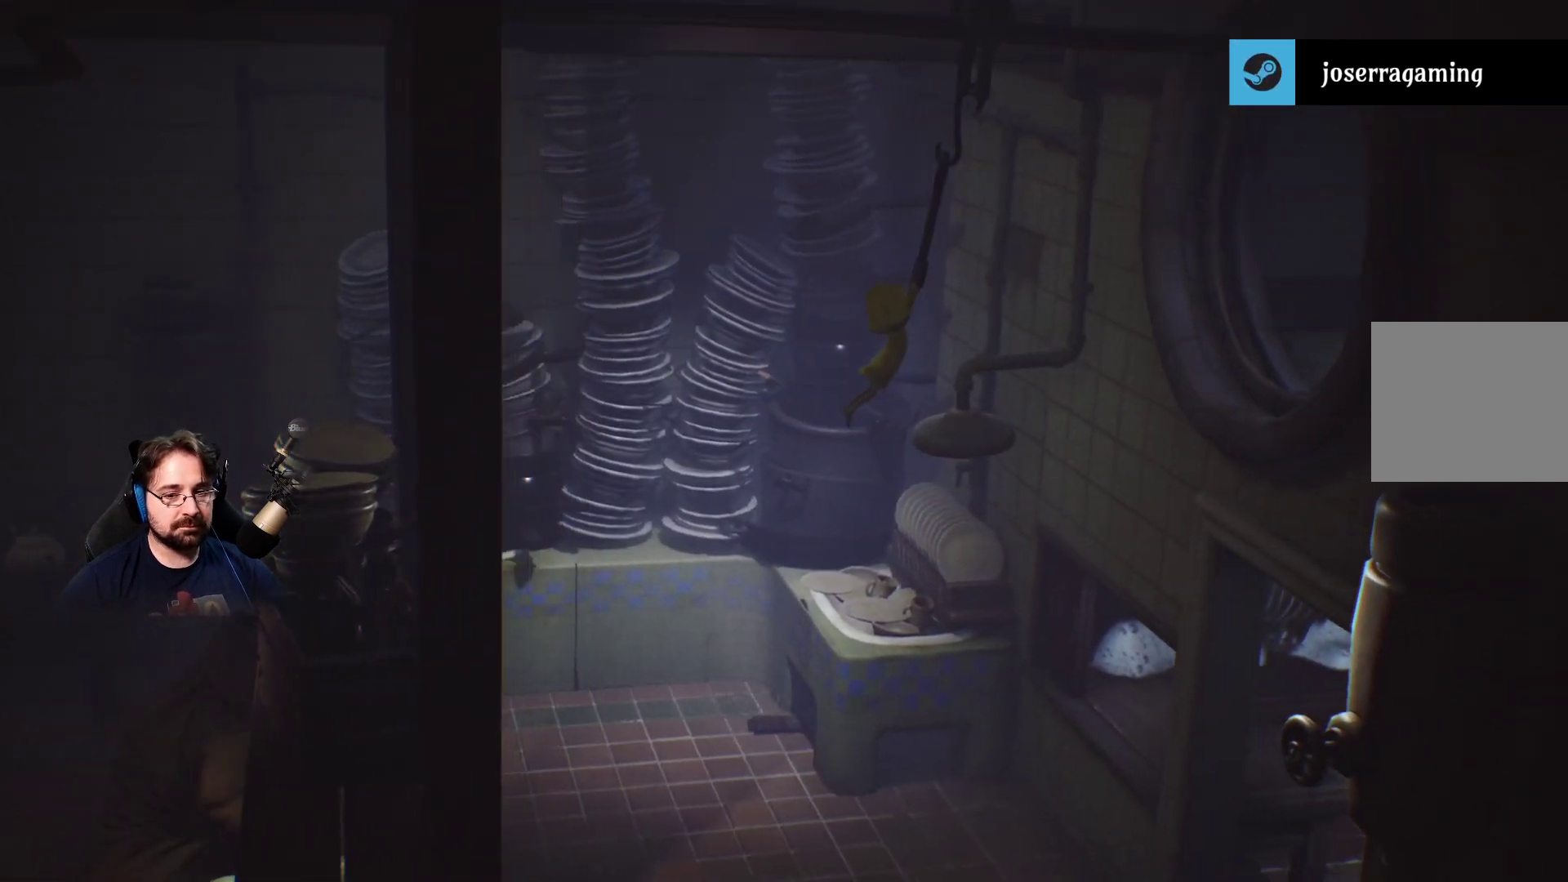
{"buttons": ["R2"], "left_stick": "center", "right_stick": "center", "events": []}
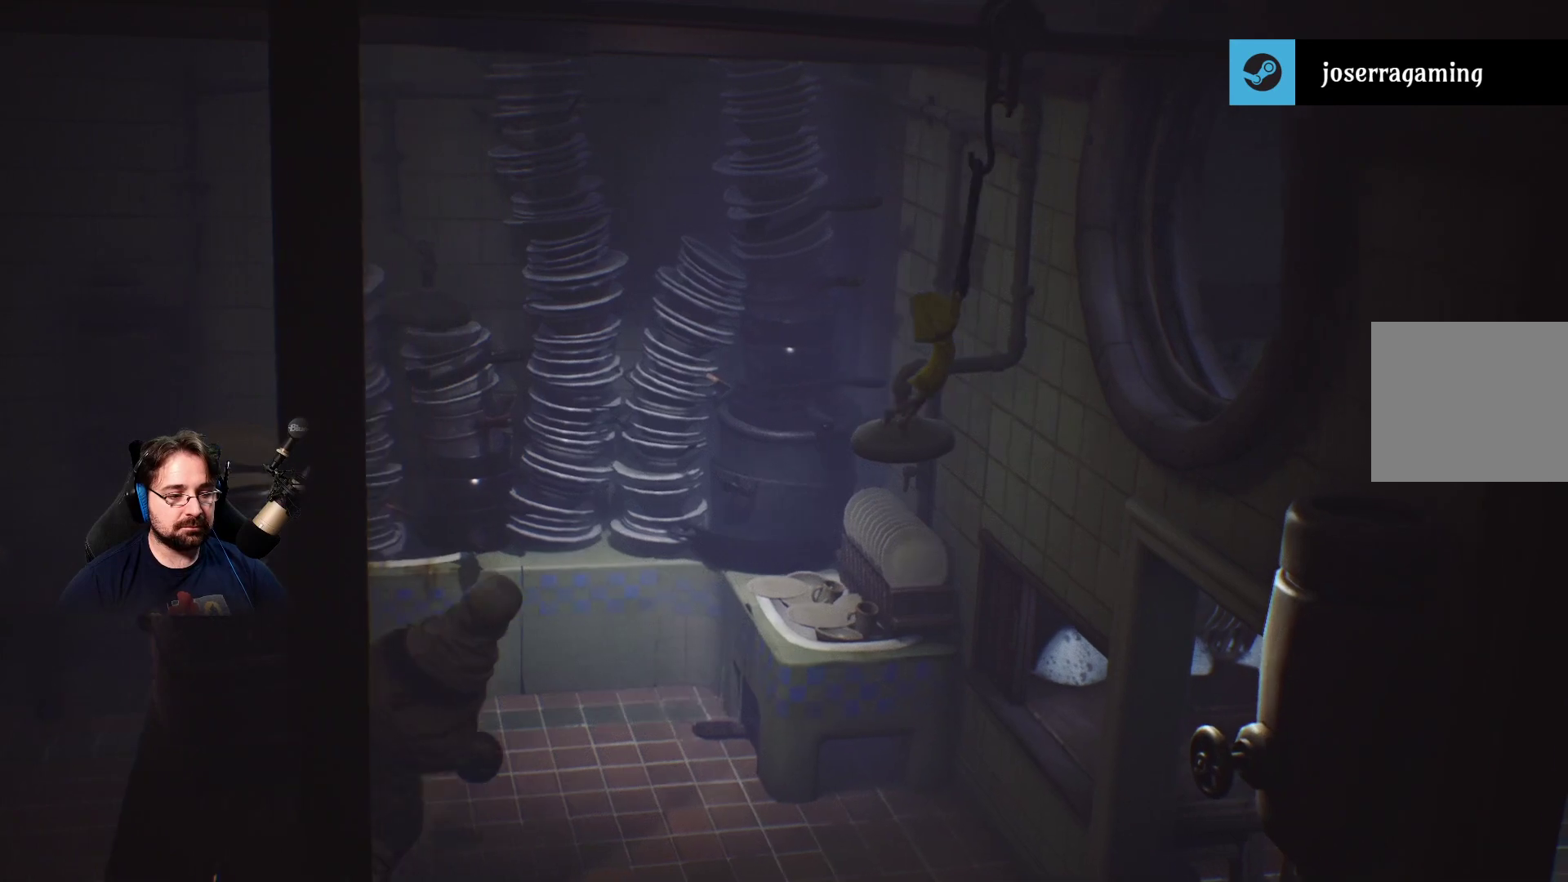
{"buttons": ["R2"], "left_stick": "center", "right_stick": "center", "events": []}
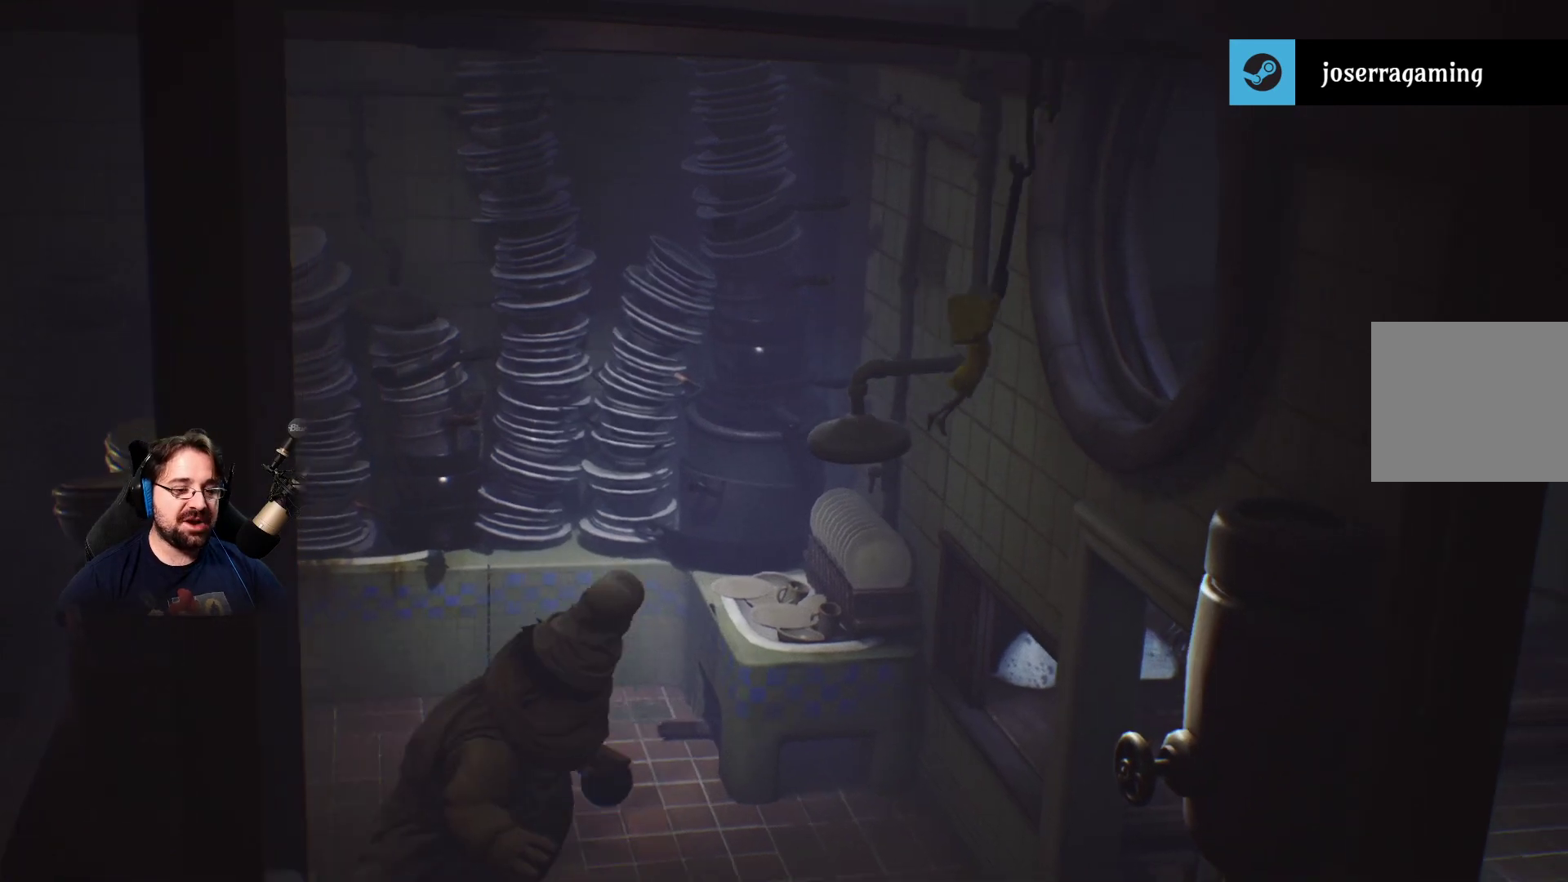
{"buttons": ["R2"], "left_stick": "center", "right_stick": "center", "events": []}
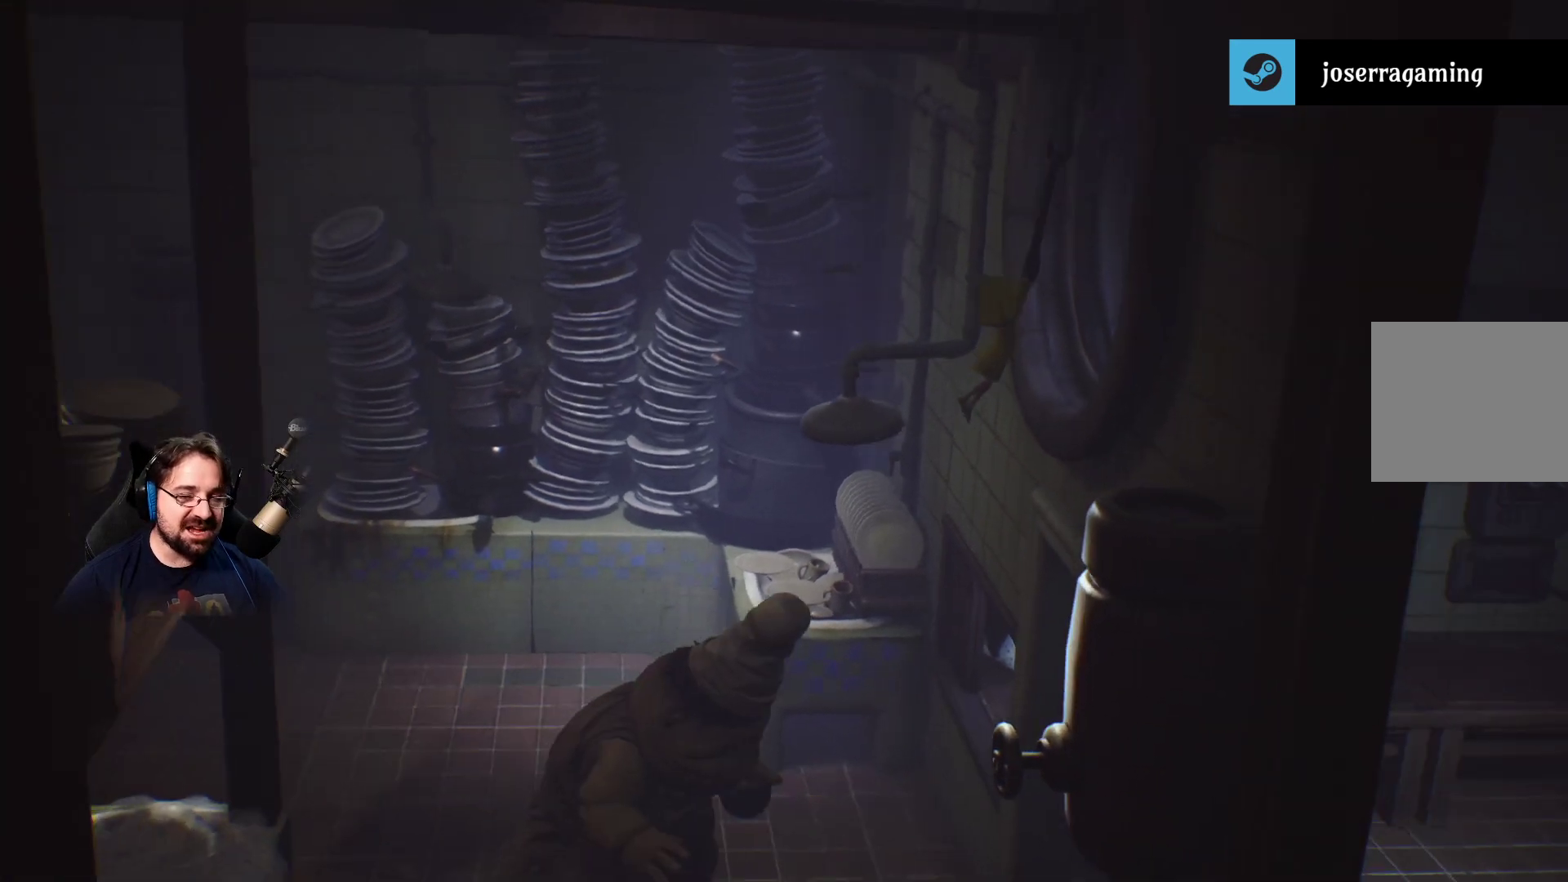
{"buttons": ["R2"], "left_stick": "center", "right_stick": "center", "events": []}
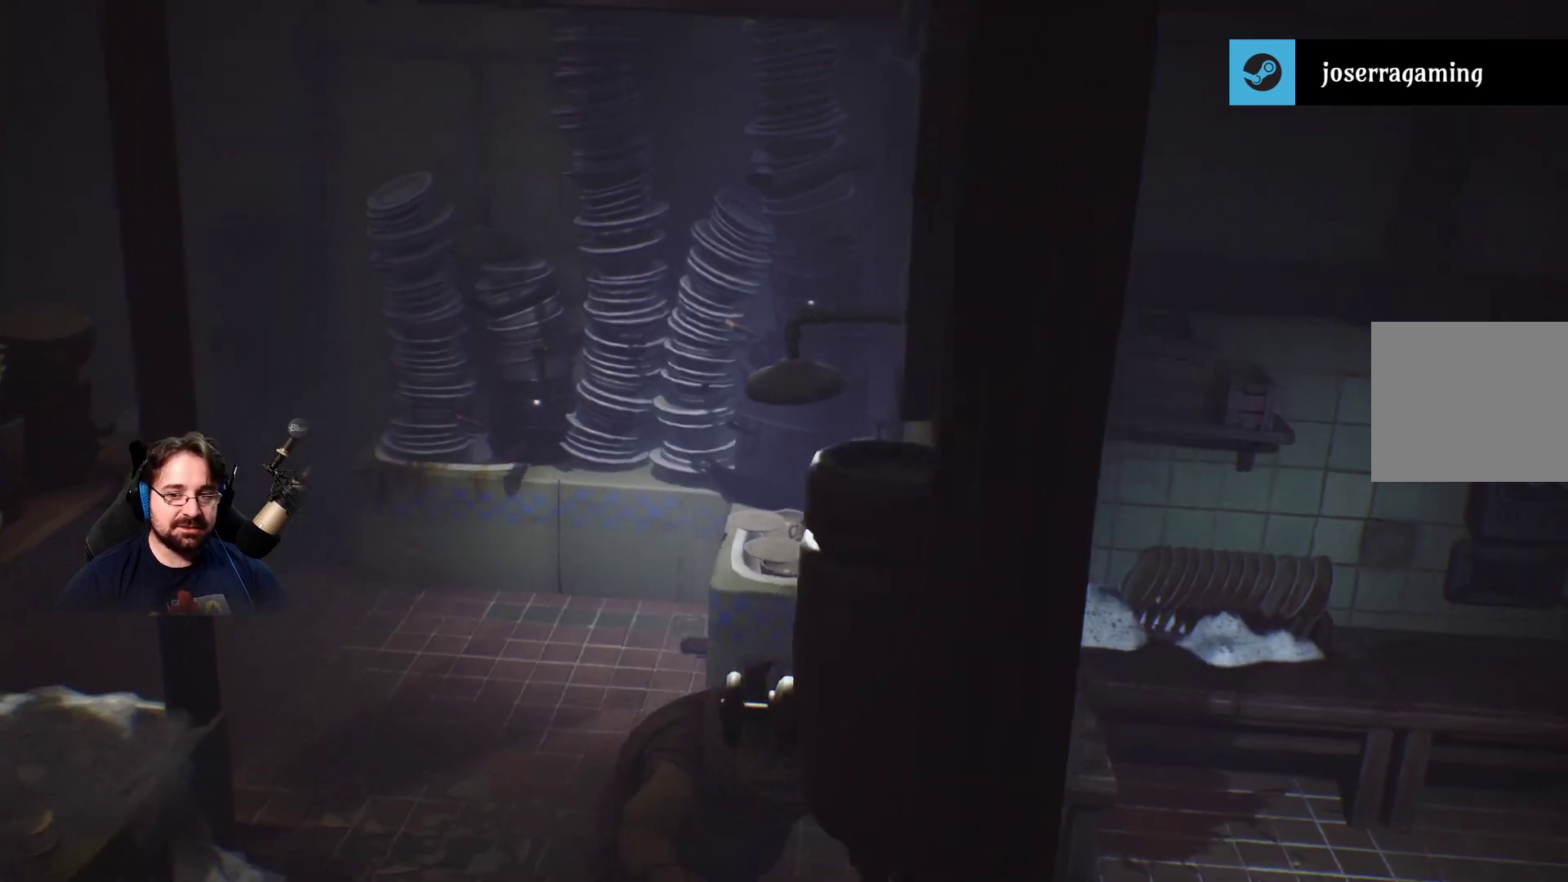
{"buttons": ["R2"], "left_stick": "center", "right_stick": "center", "events": []}
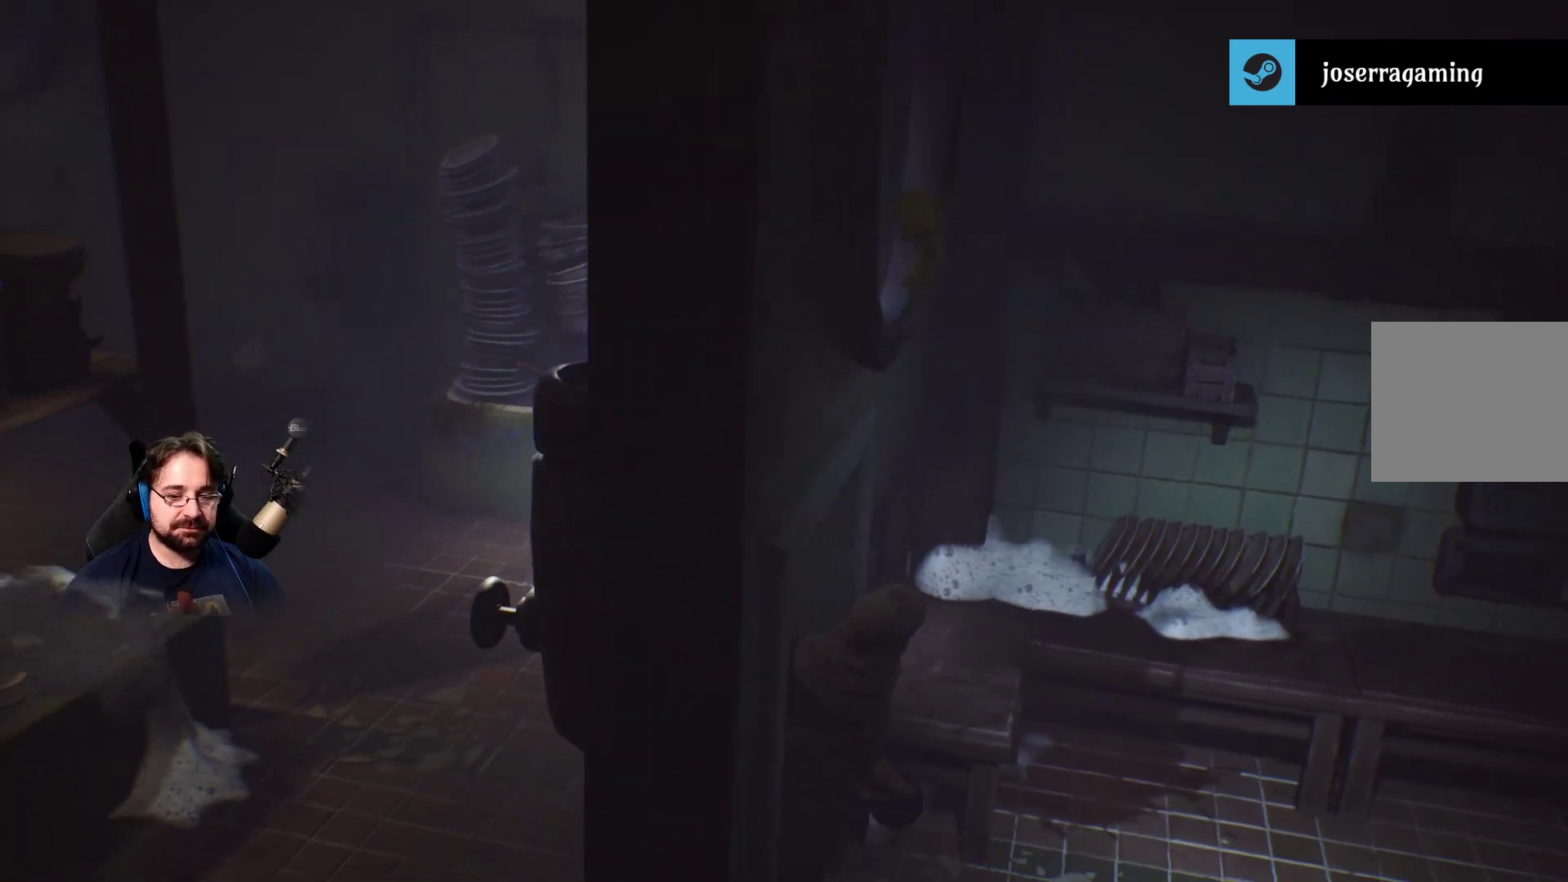
{"buttons": ["R2"], "left_stick": "center", "right_stick": "center", "events": []}
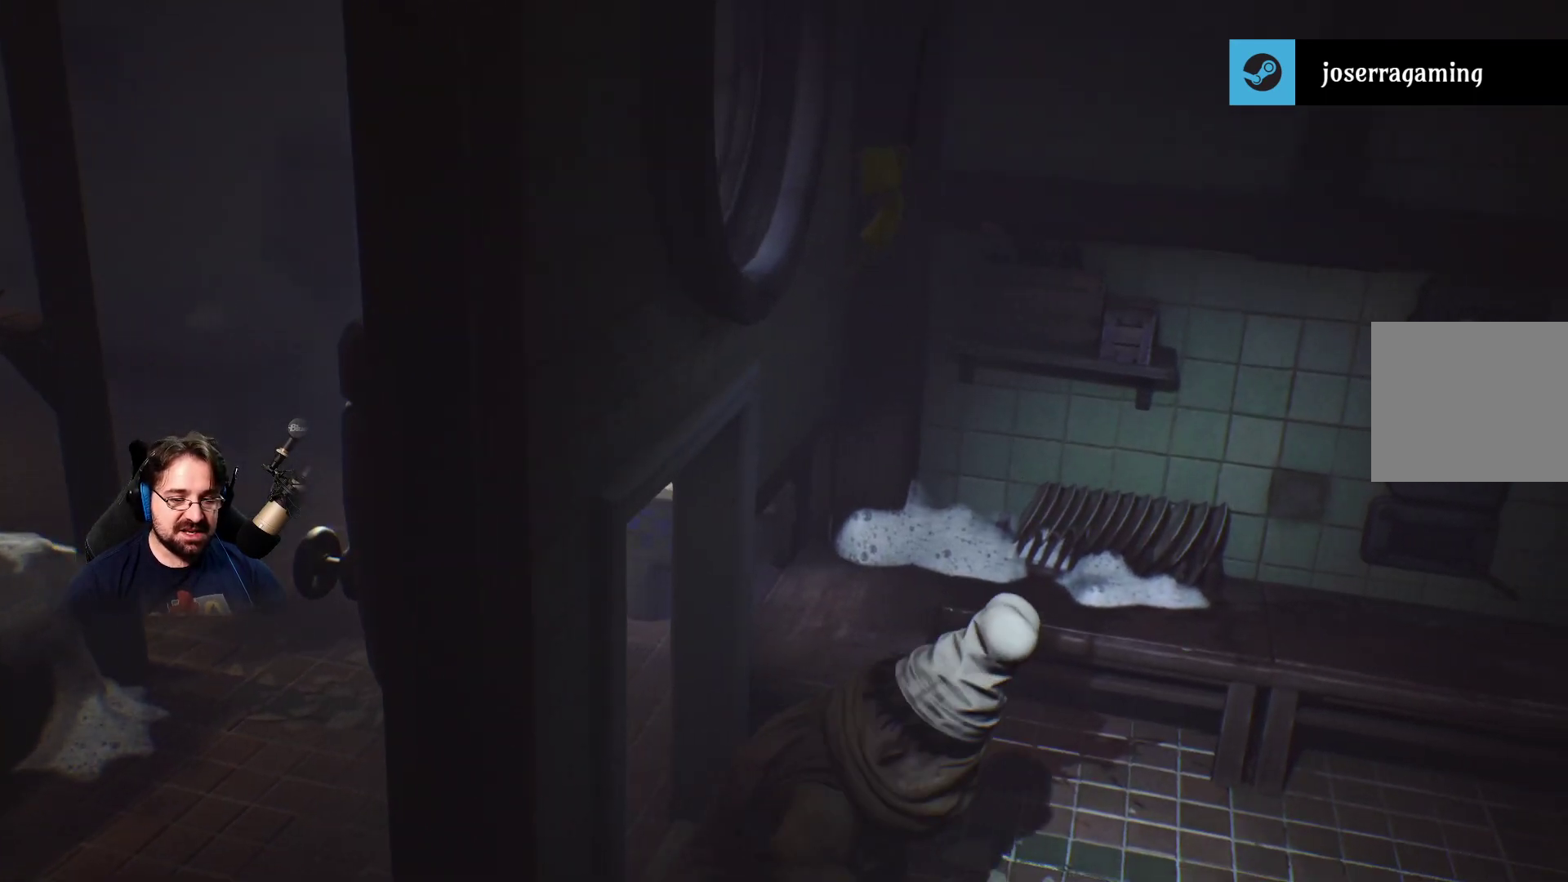
{"buttons": ["R2"], "left_stick": "center", "right_stick": "center", "events": []}
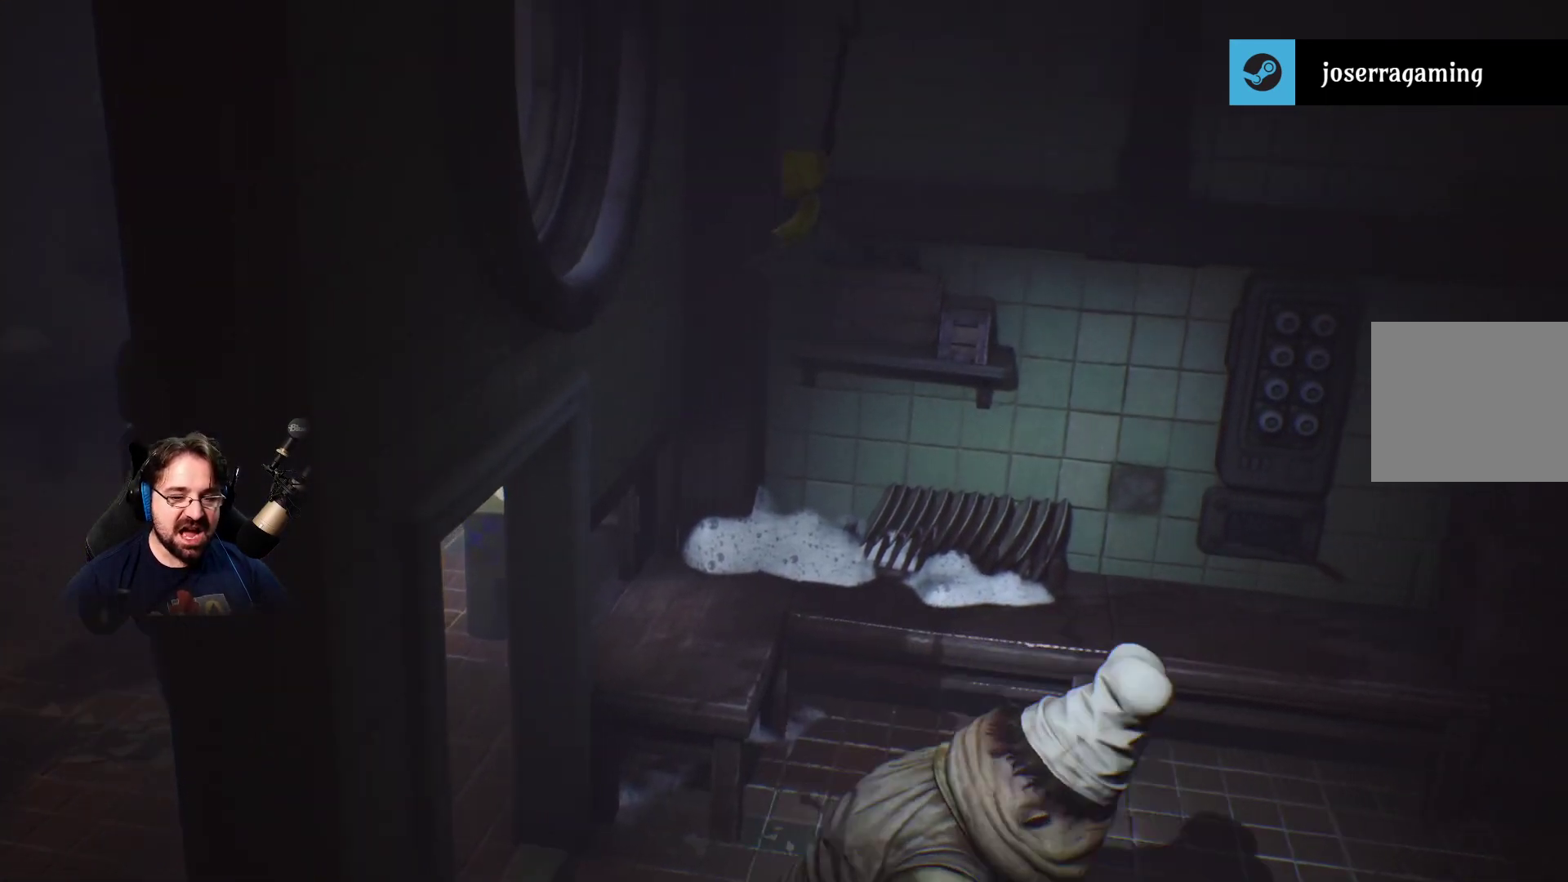
{"buttons": ["R2"], "left_stick": "center", "right_stick": "center", "events": []}